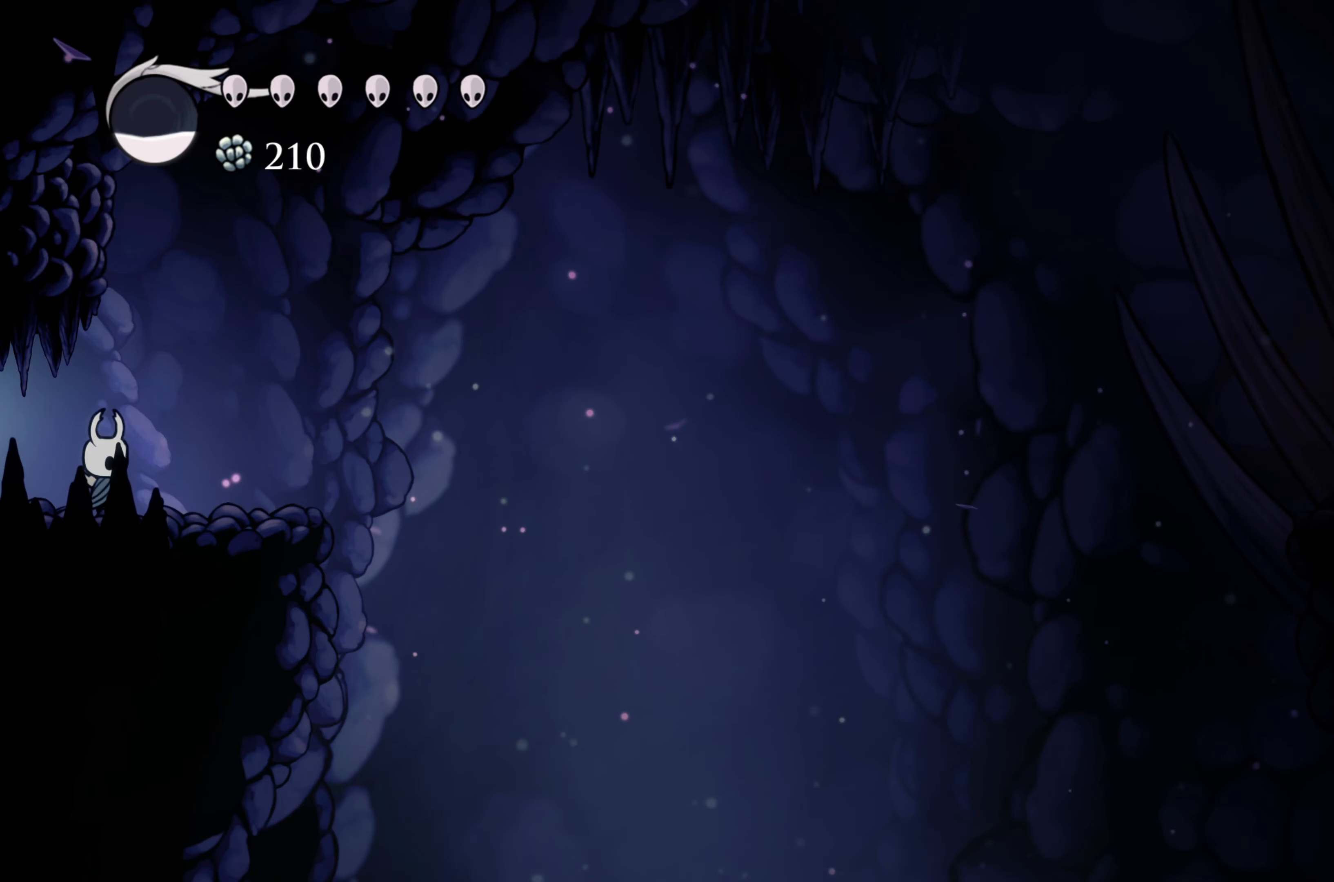
Gameplay with a controller (Xbox layout); each line is a JSON object with the inputs held at the frame after it. "events" lists button and stick changes between this image and that frame as [ms after this image, input, new state], when the widget could be followed in between. Not read: L3.
{"buttons": ["R2"], "left_stick": "right", "right_stick": "center", "events": [[150, "left_stick", "right"], [400, "R2", "down"]]}
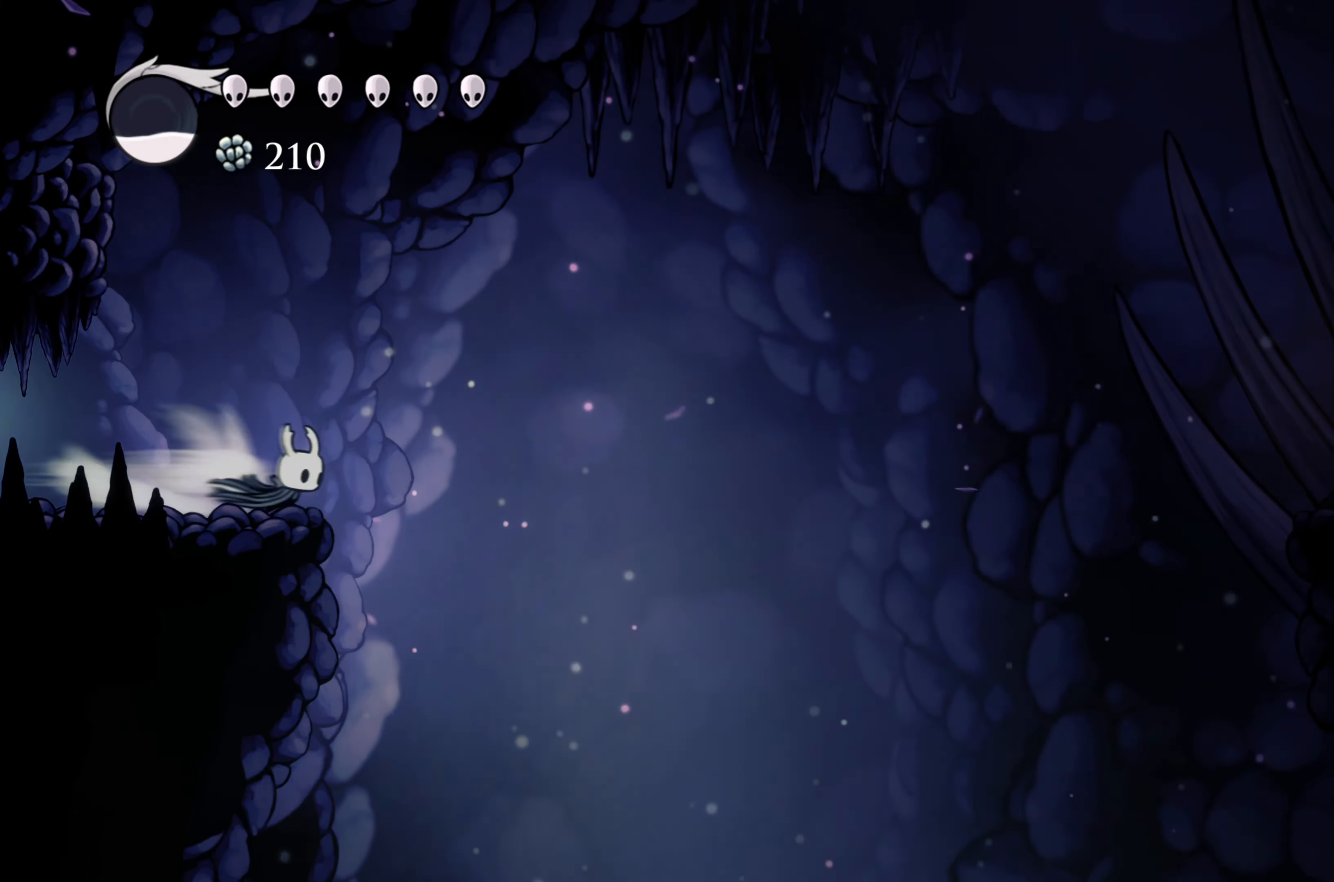
{"buttons": ["A"], "left_stick": "right", "right_stick": "center", "events": [[67, "A", "down"], [150, "R2", "up"]]}
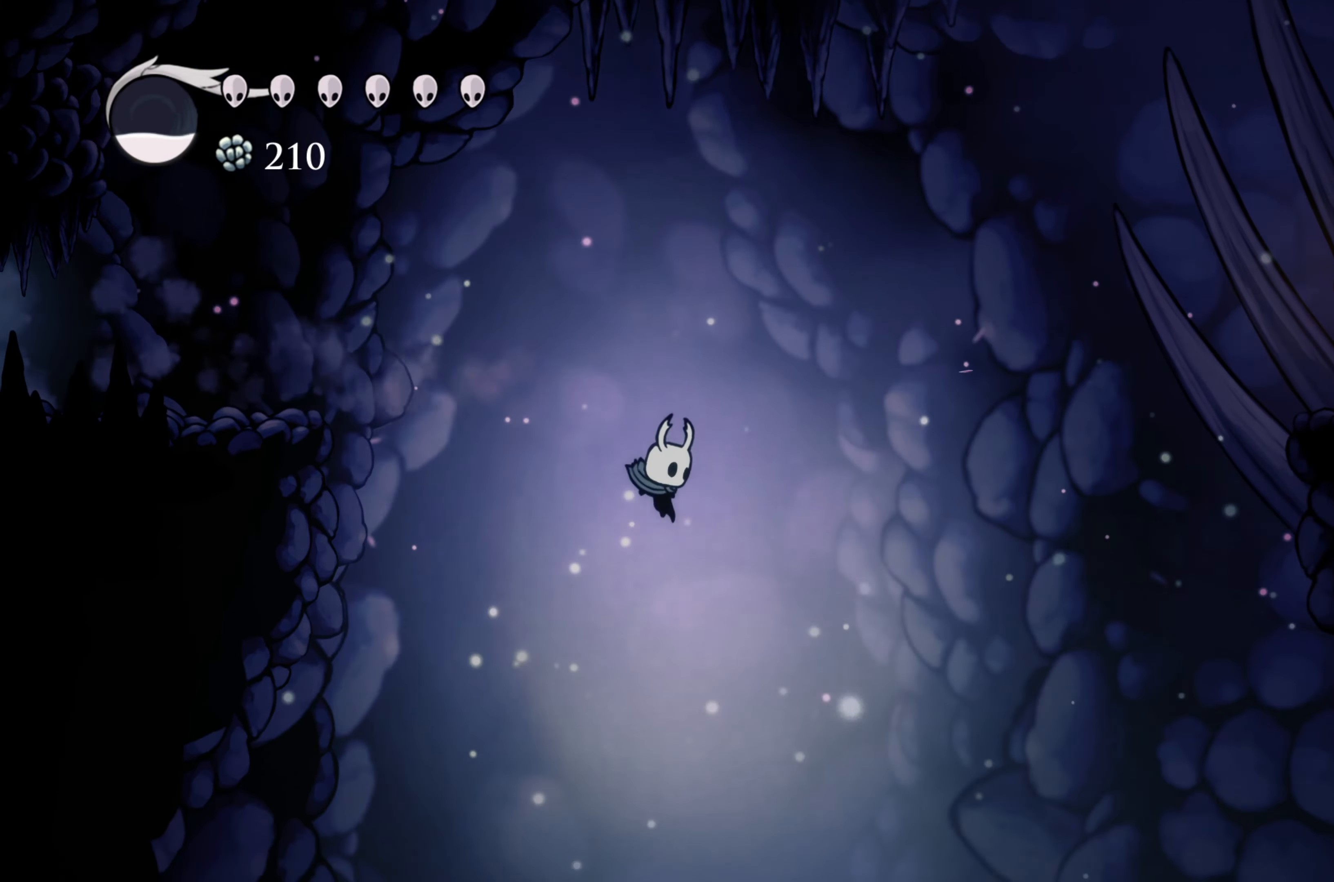
{"buttons": [], "left_stick": "right", "right_stick": "center", "events": [[384, "A", "up"]]}
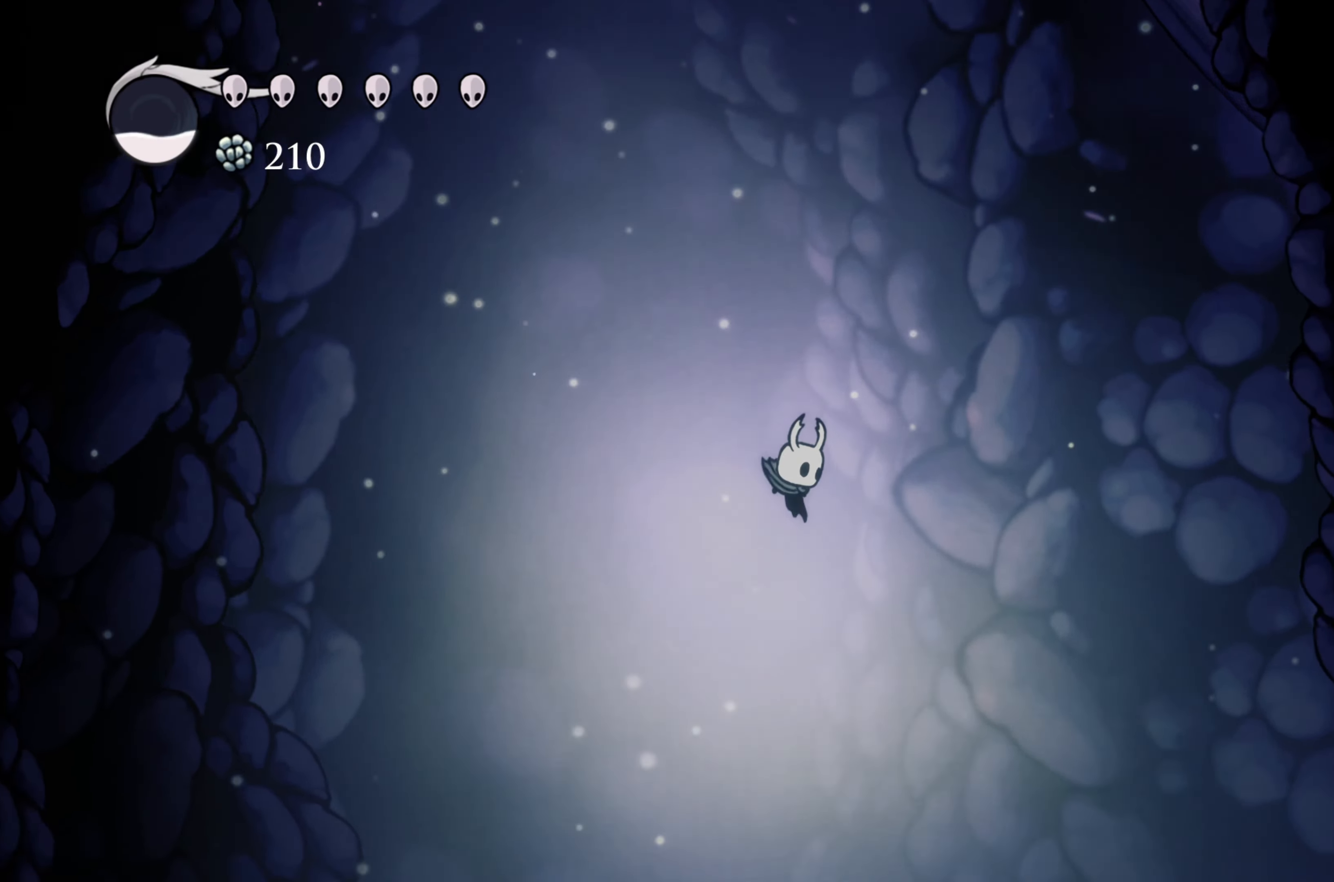
{"buttons": [], "left_stick": "right", "right_stick": "center", "events": []}
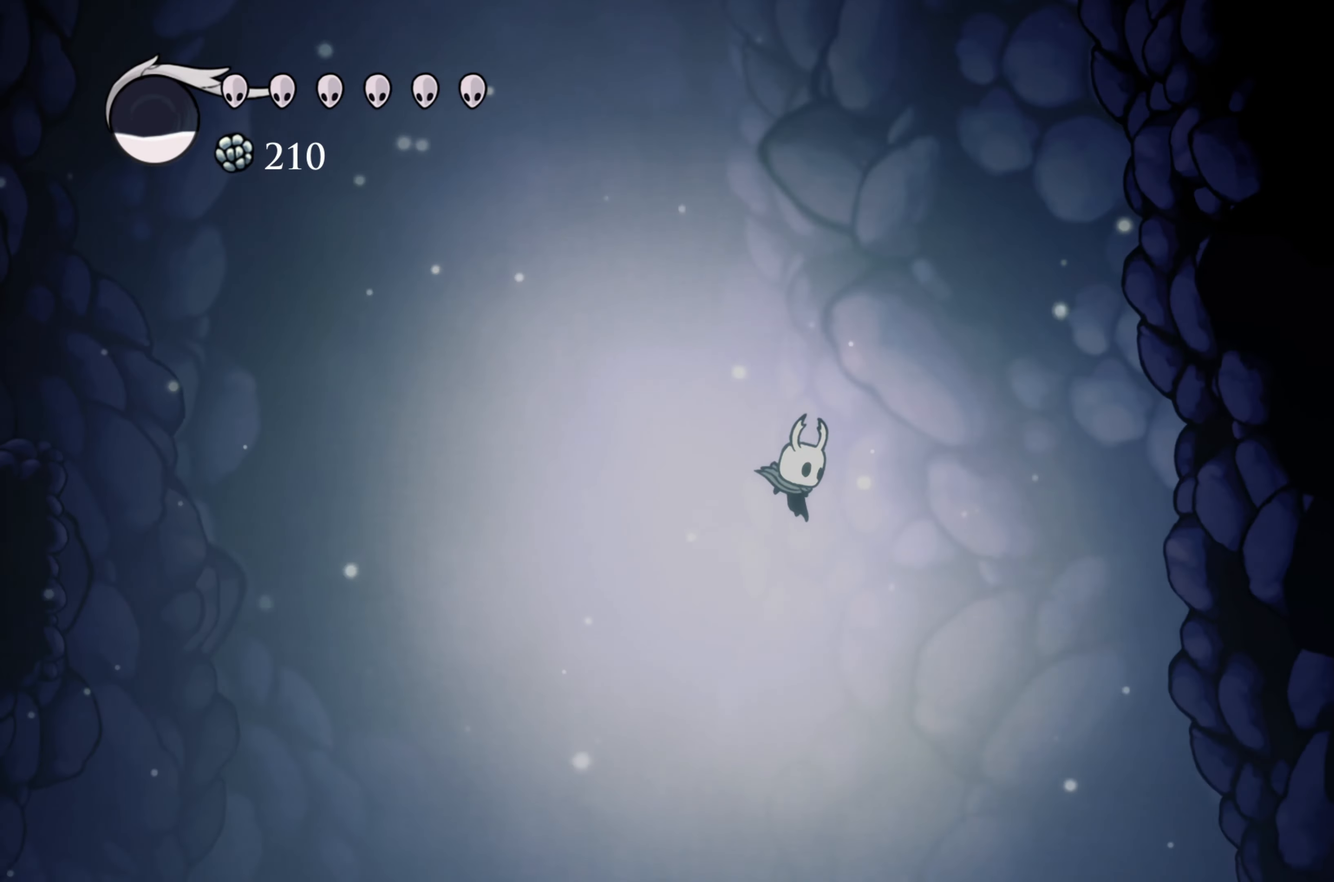
{"buttons": [], "left_stick": "right", "right_stick": "center", "events": []}
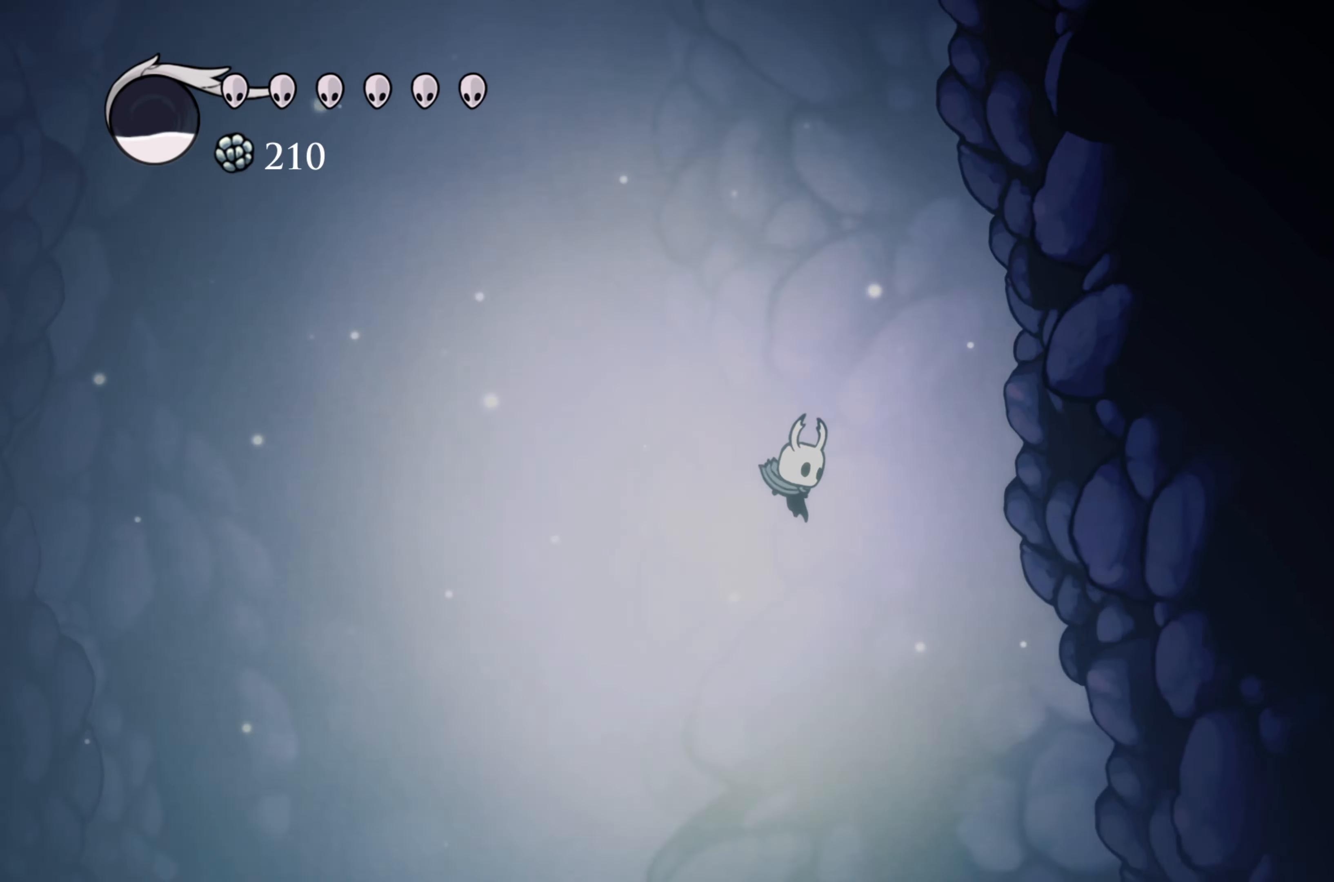
{"buttons": [], "left_stick": "left", "right_stick": "center", "events": [[317, "left_stick", "left"]]}
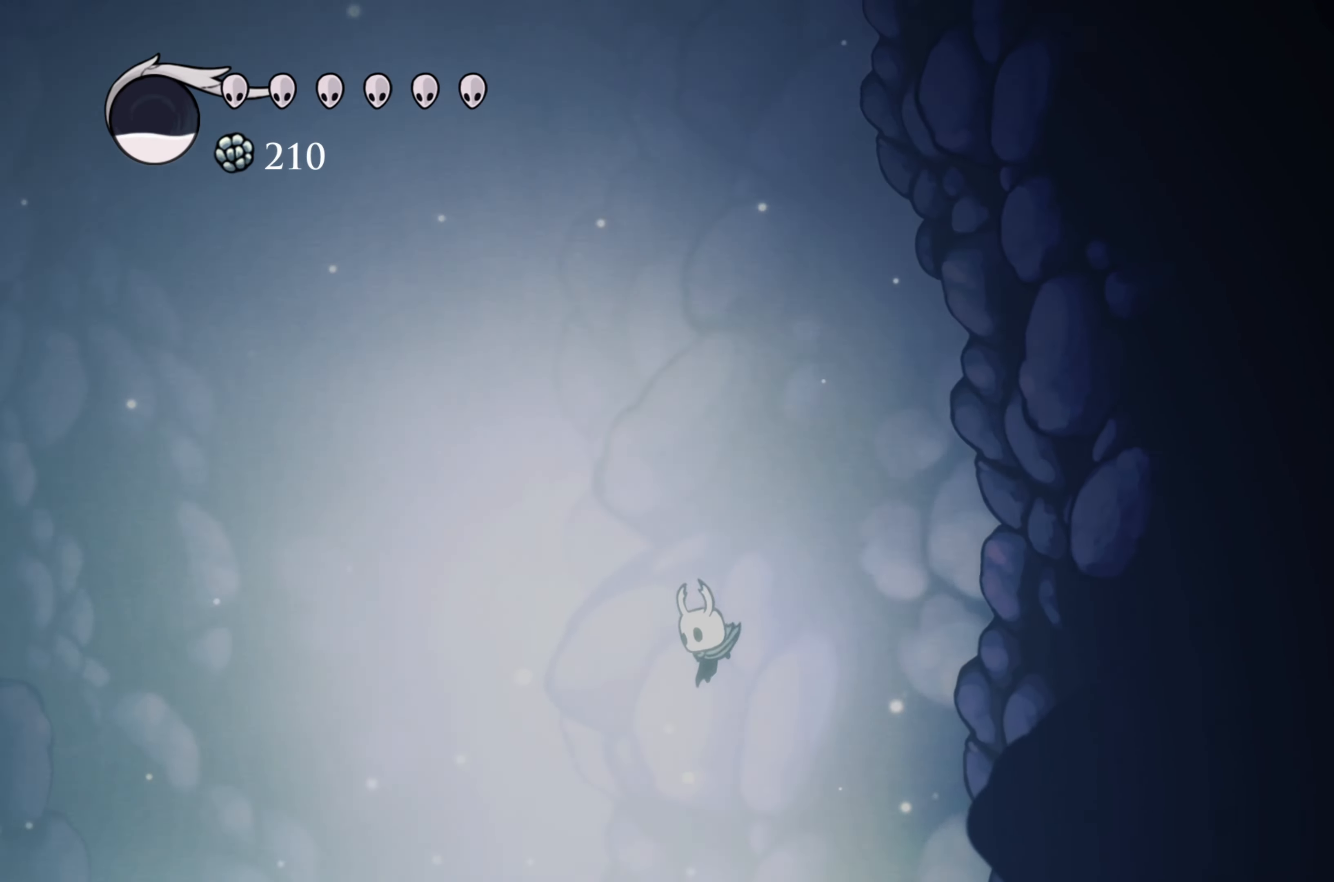
{"buttons": [], "left_stick": "left", "right_stick": "center", "events": []}
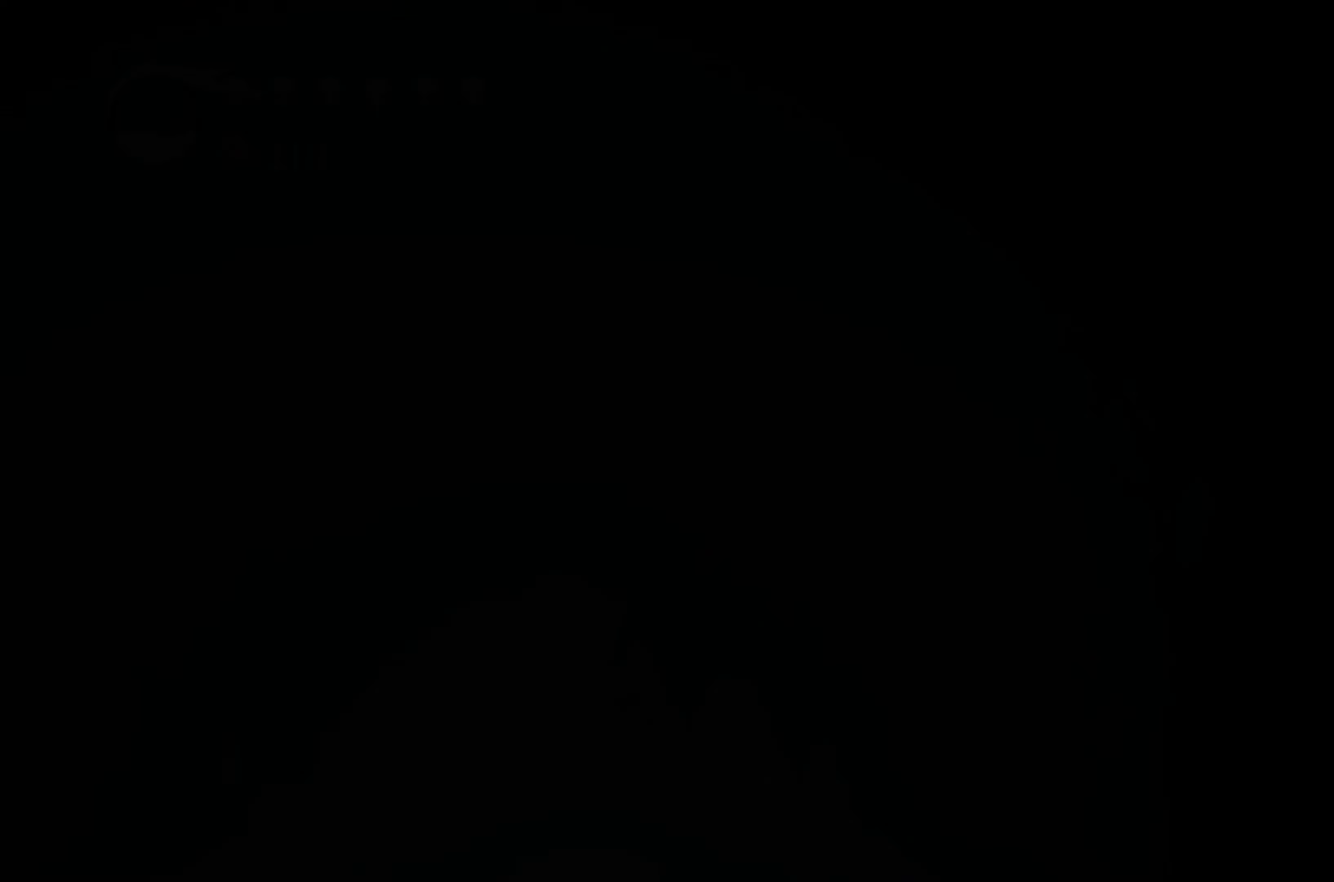
{"buttons": [], "left_stick": "center", "right_stick": "center", "events": [[117, "left_stick", "center"]]}
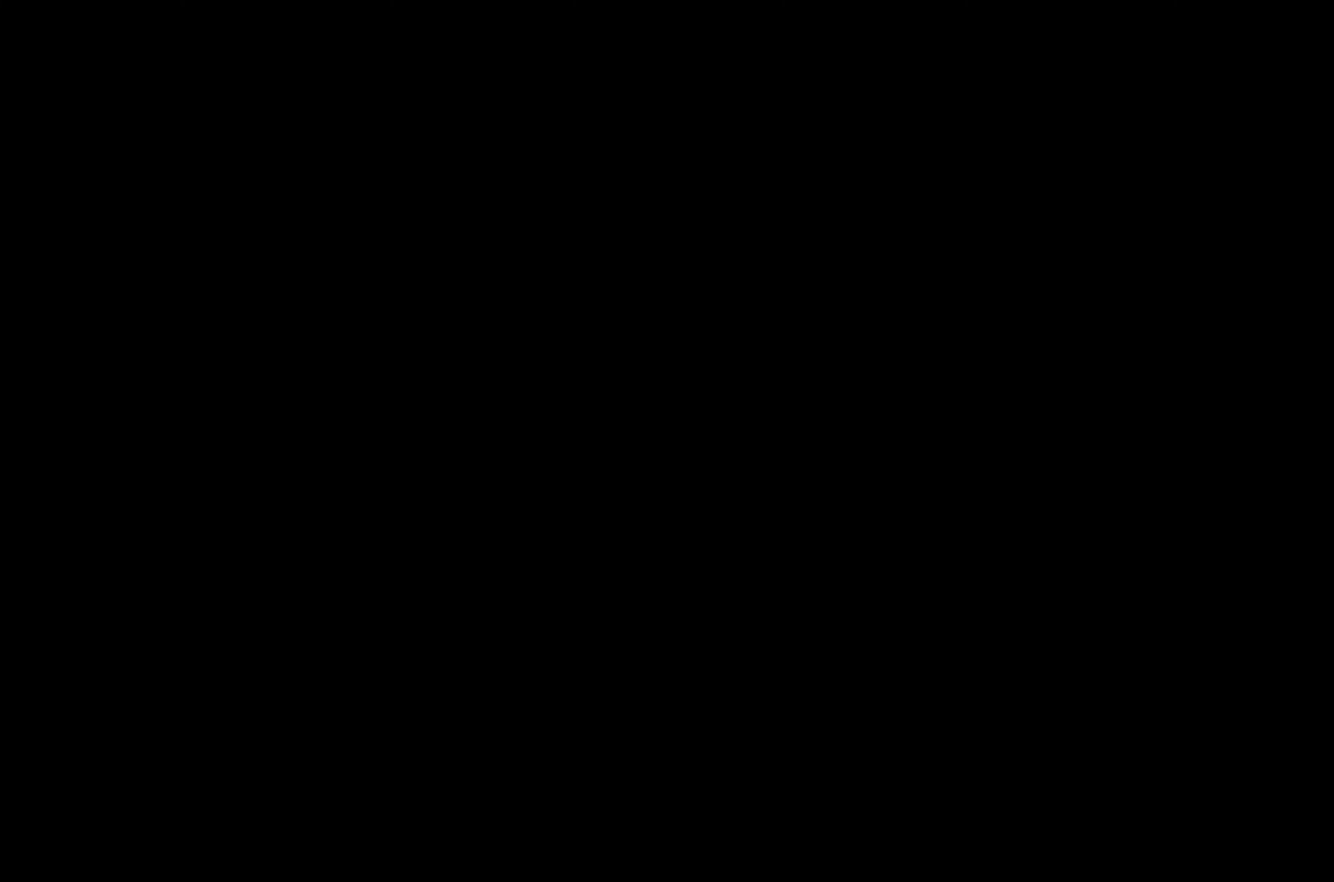
{"buttons": [], "left_stick": "center", "right_stick": "center", "events": []}
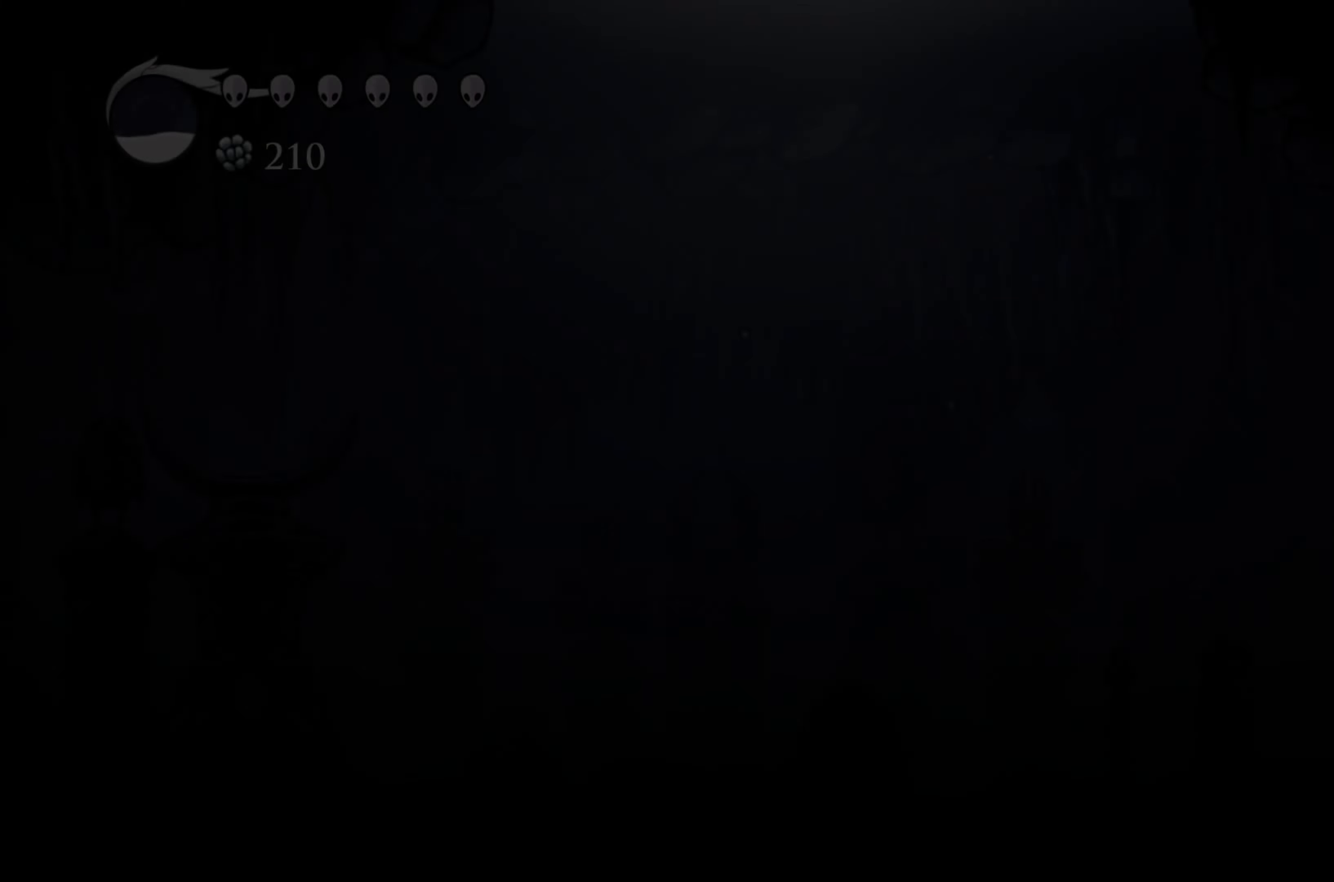
{"buttons": [], "left_stick": "center", "right_stick": "center", "events": []}
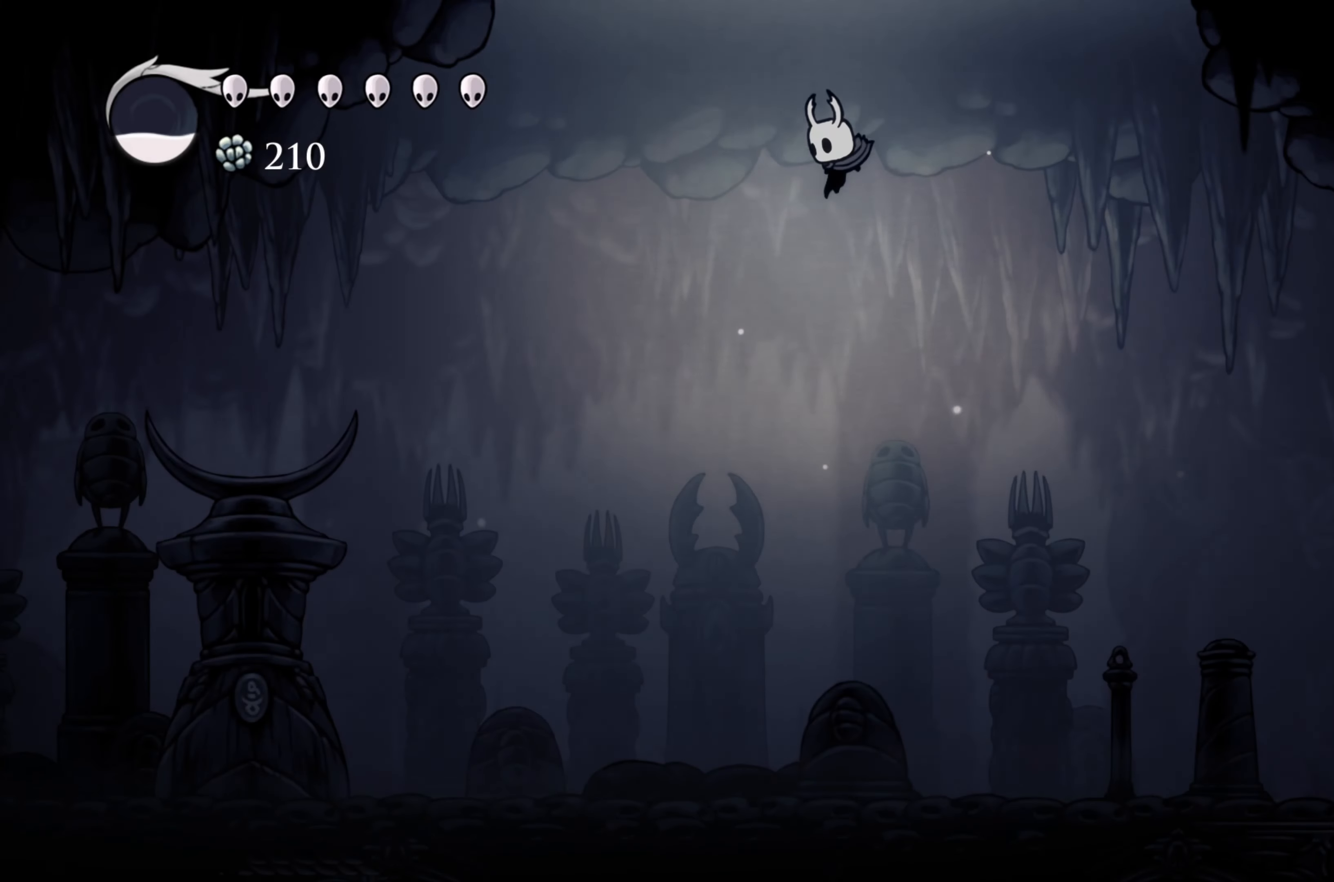
{"buttons": [], "left_stick": "left", "right_stick": "center", "events": [[416, "left_stick", "left"]]}
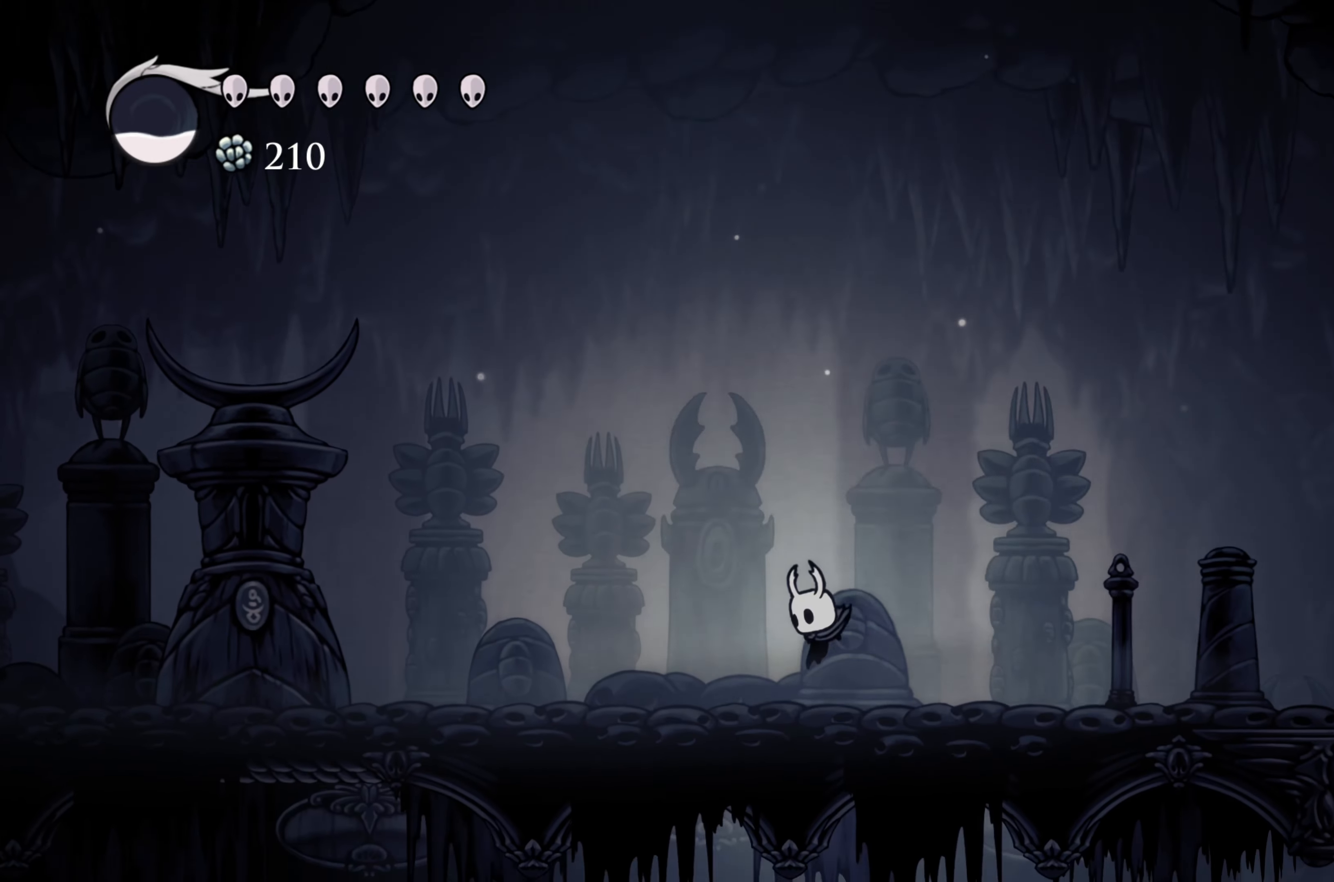
{"buttons": ["R2"], "left_stick": "right", "right_stick": "center", "events": [[183, "left_stick", "center"], [366, "left_stick", "right"], [500, "R2", "down"]]}
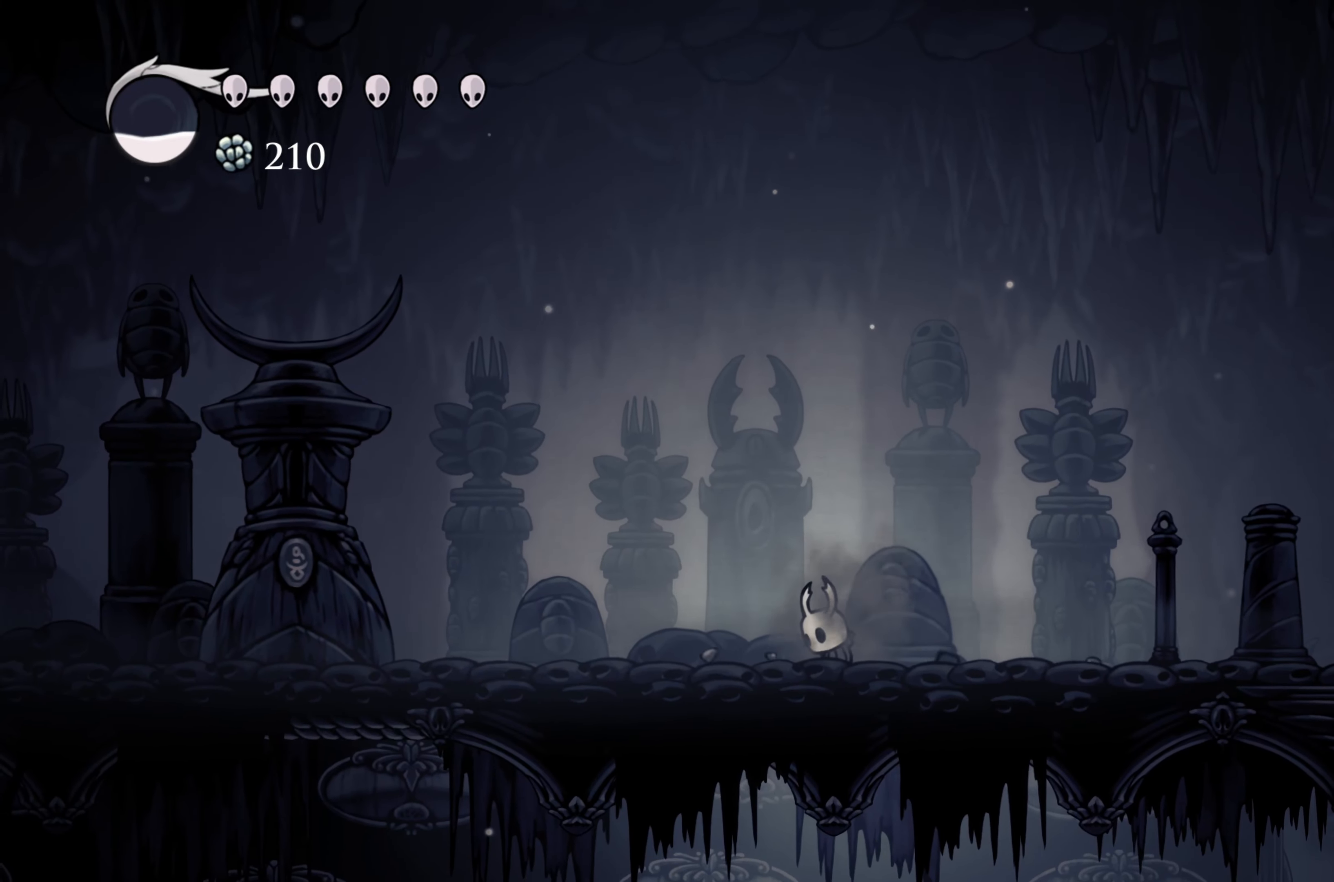
{"buttons": ["R2"], "left_stick": "right", "right_stick": "center", "events": [[183, "R2", "up"], [383, "R2", "down"]]}
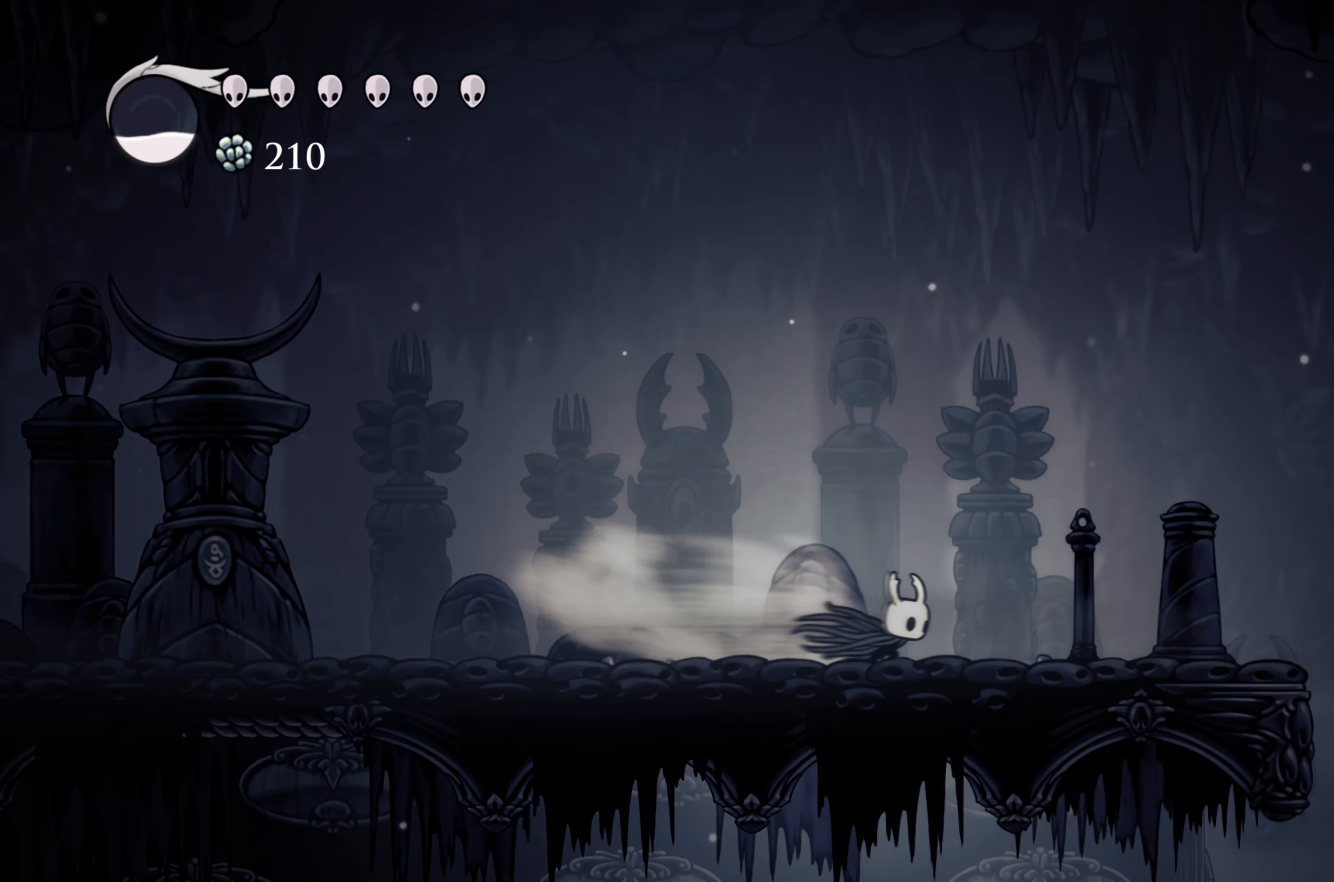
{"buttons": [], "left_stick": "right", "right_stick": "center", "events": [[83, "R2", "up"]]}
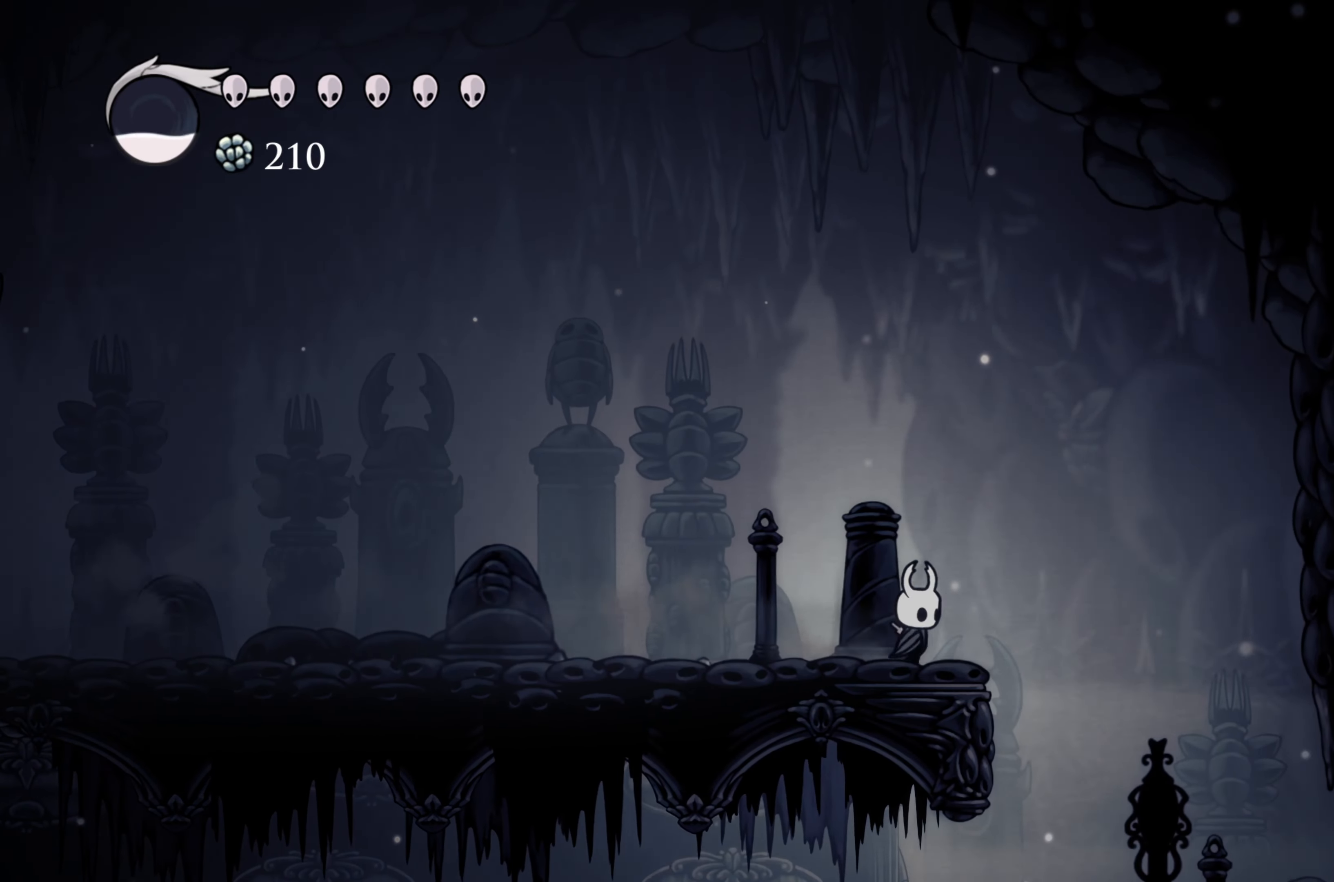
{"buttons": [], "left_stick": "right", "right_stick": "center", "events": [[16, "A", "down"], [150, "A", "up"]]}
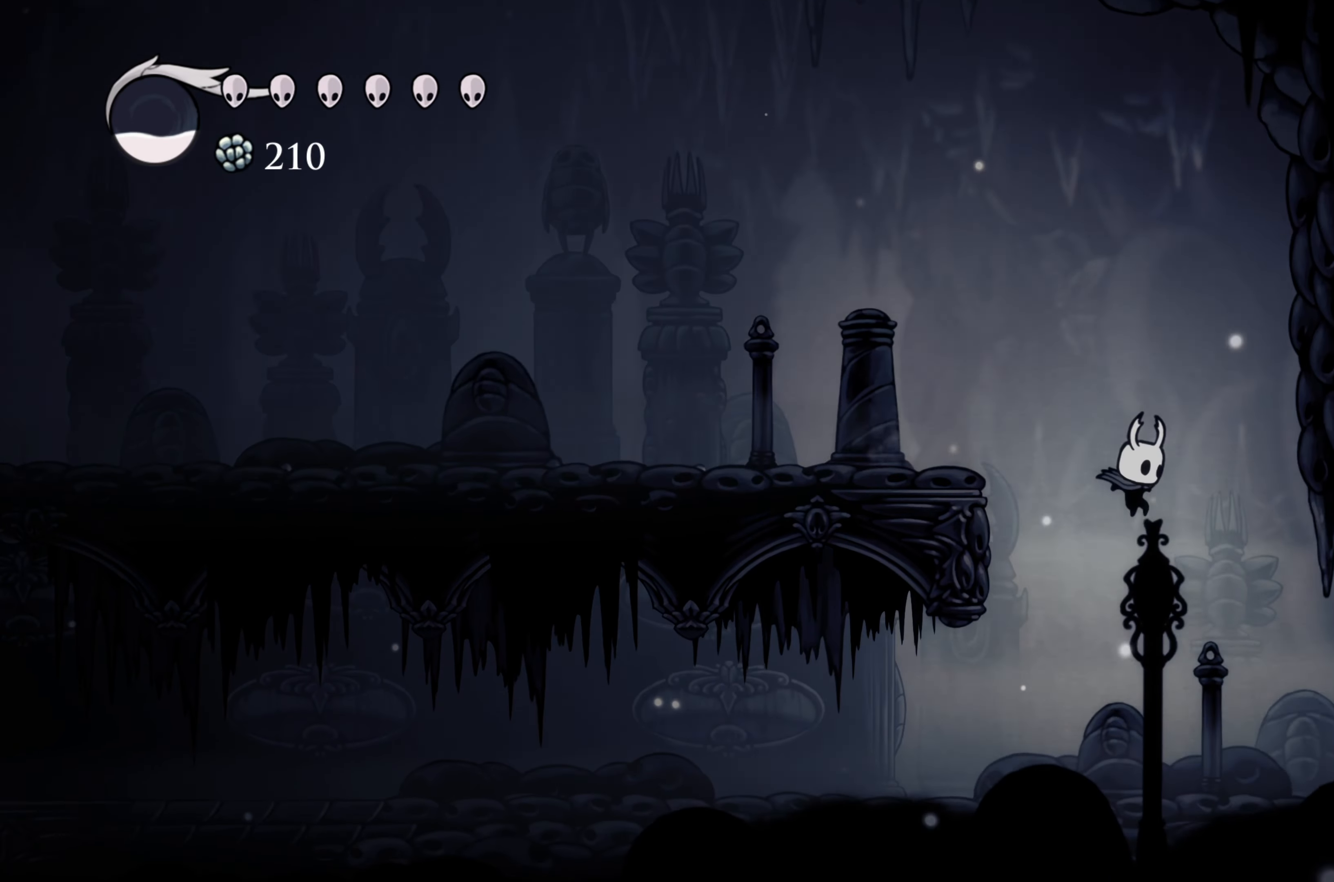
{"buttons": ["R2"], "left_stick": "right", "right_stick": "center", "events": [[50, "L1", "down"], [350, "R2", "down"], [450, "L1", "up"]]}
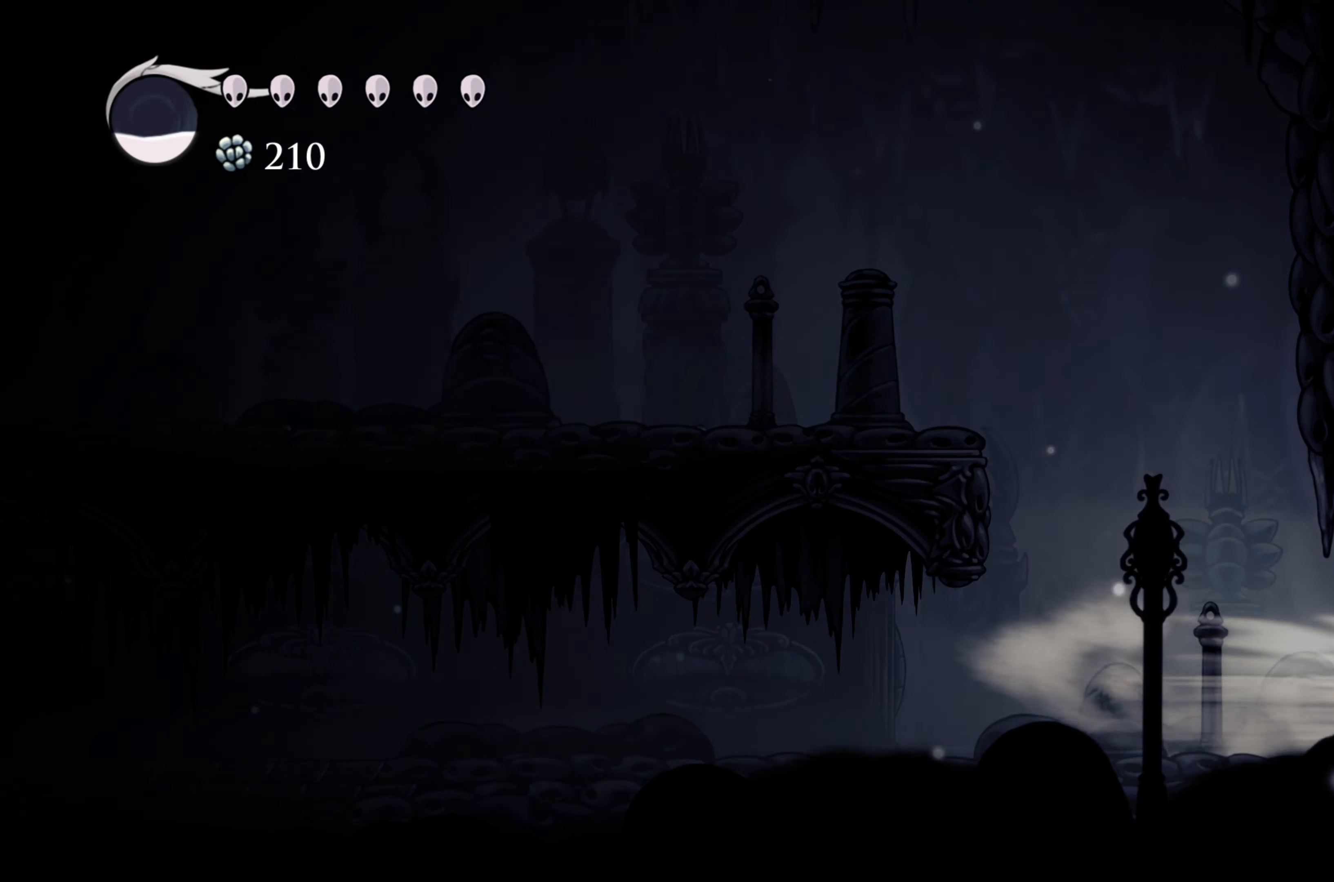
{"buttons": [], "left_stick": "right", "right_stick": "center", "events": [[33, "R2", "up"], [50, "L1", "down"], [216, "L1", "up"]]}
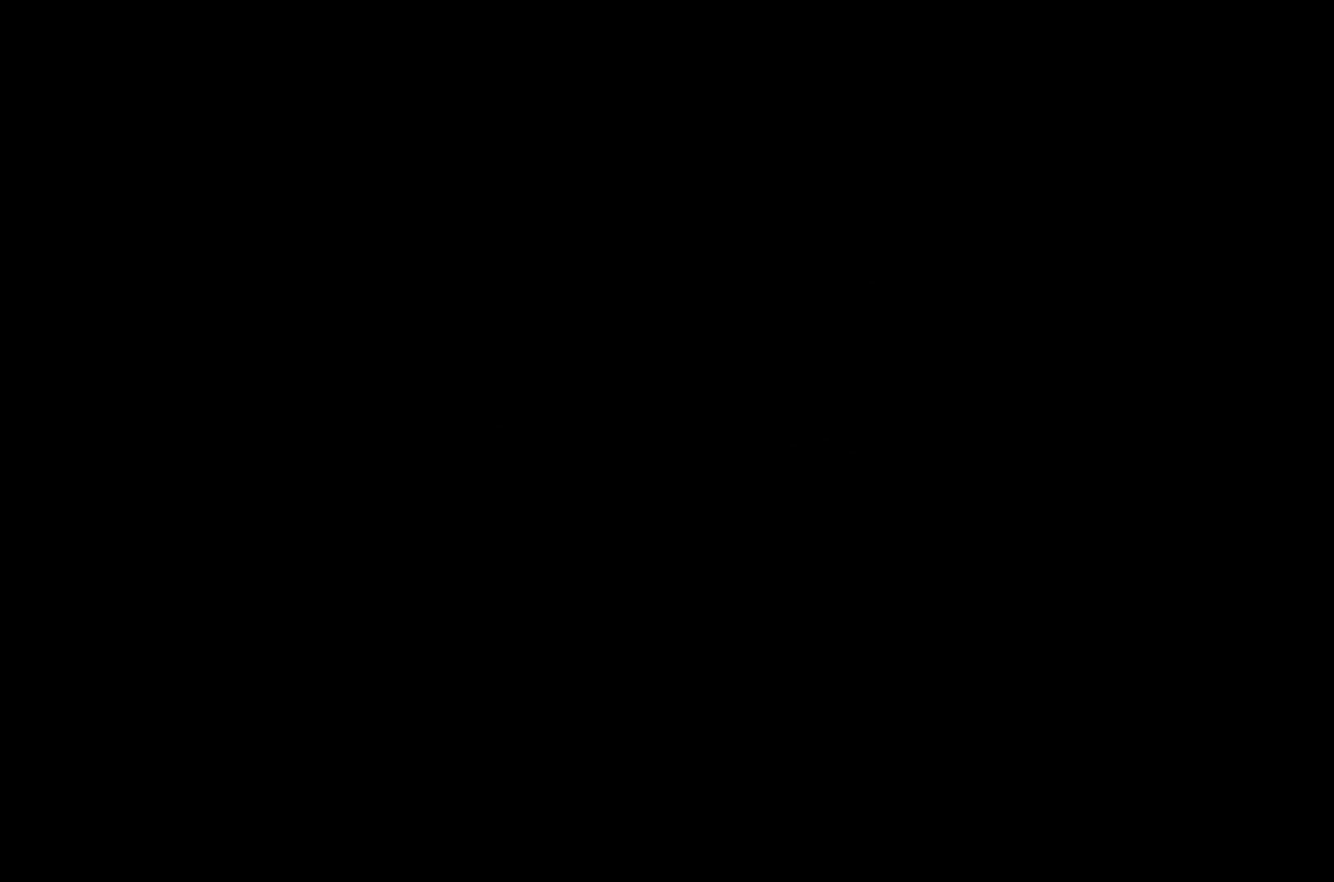
{"buttons": [], "left_stick": "right", "right_stick": "center", "events": []}
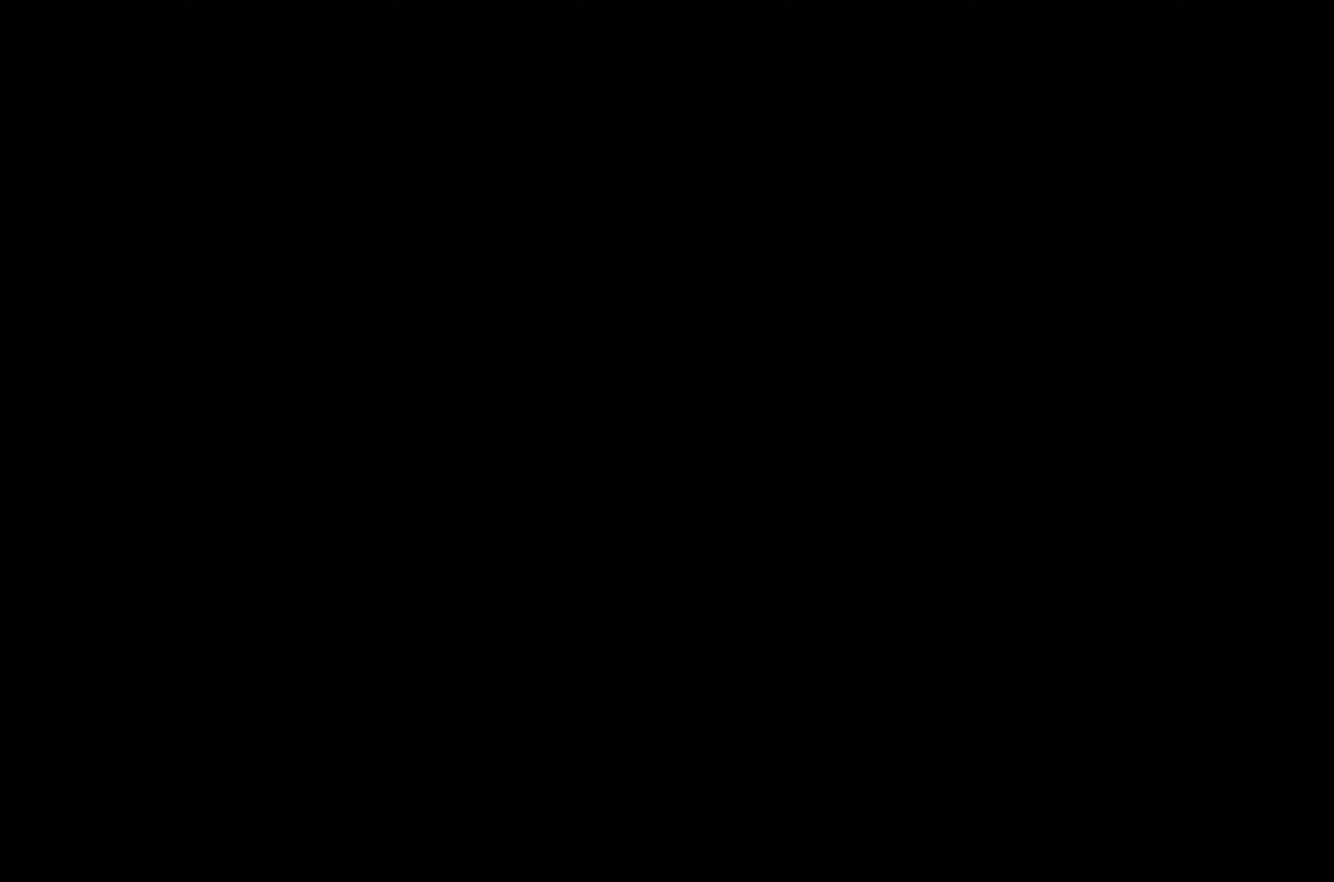
{"buttons": [], "left_stick": "right", "right_stick": "center", "events": []}
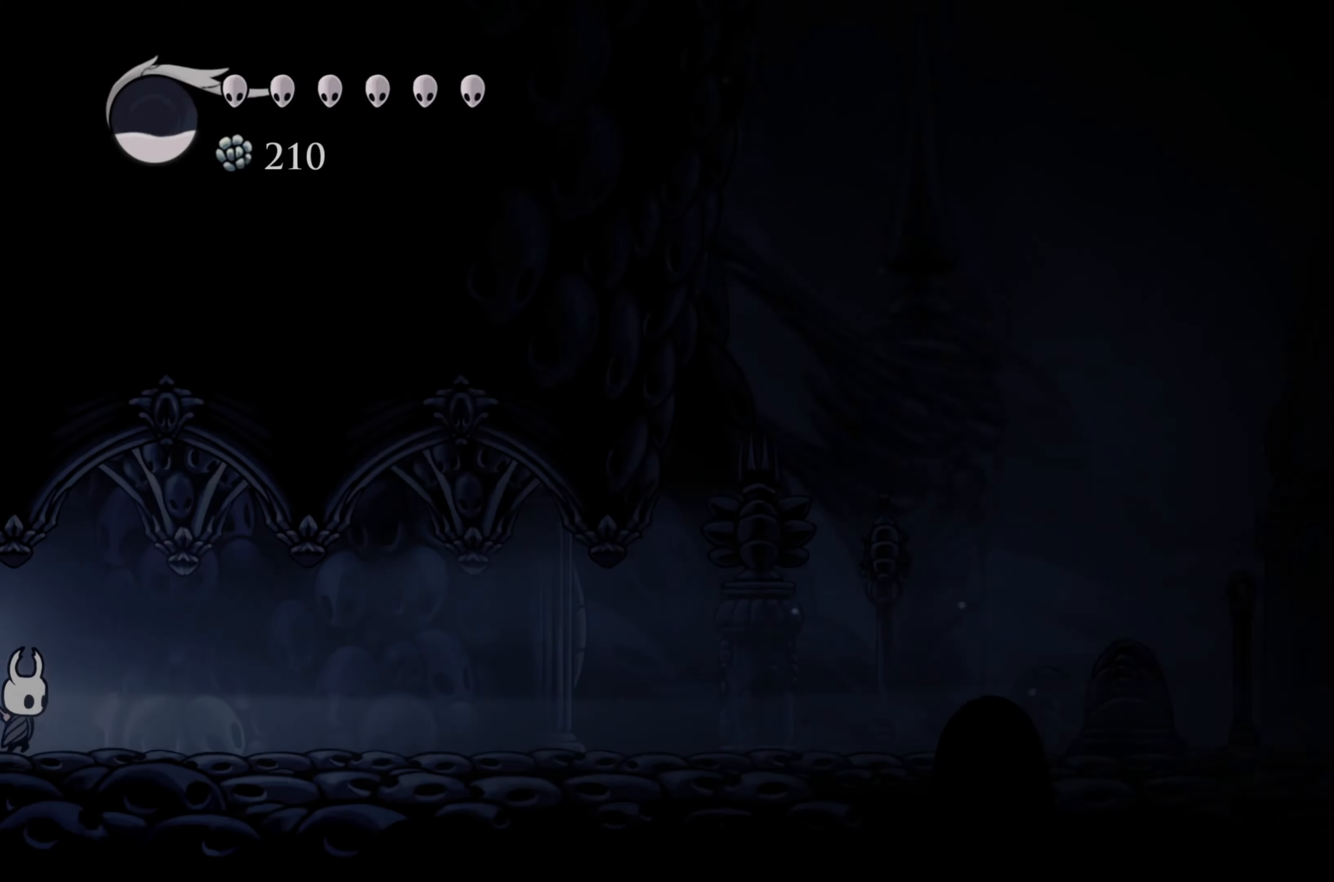
{"buttons": [], "left_stick": "right", "right_stick": "center", "events": [[200, "R2", "down"], [350, "R2", "up"]]}
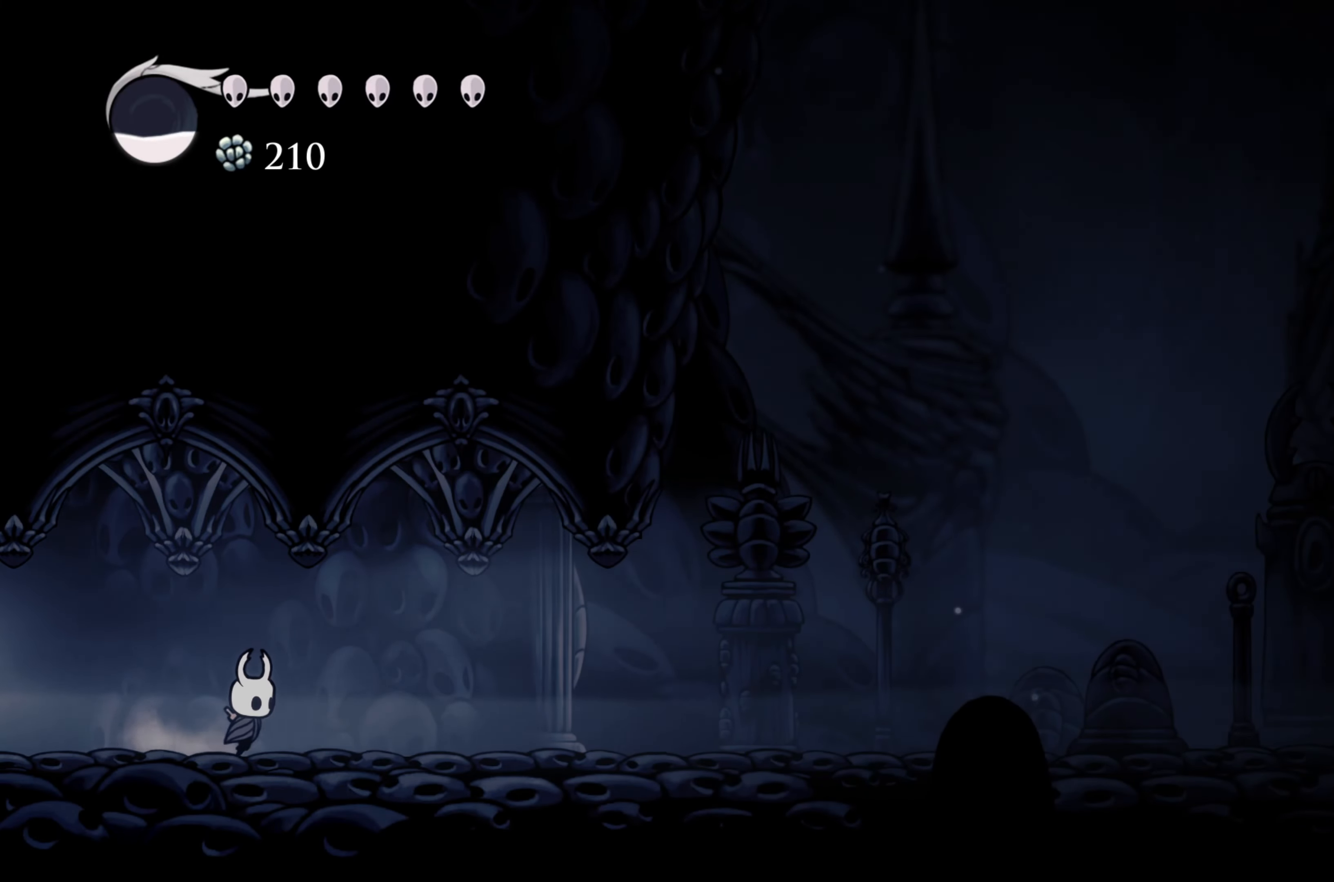
{"buttons": [], "left_stick": "right", "right_stick": "center", "events": [[100, "R2", "down"], [267, "R2", "up"]]}
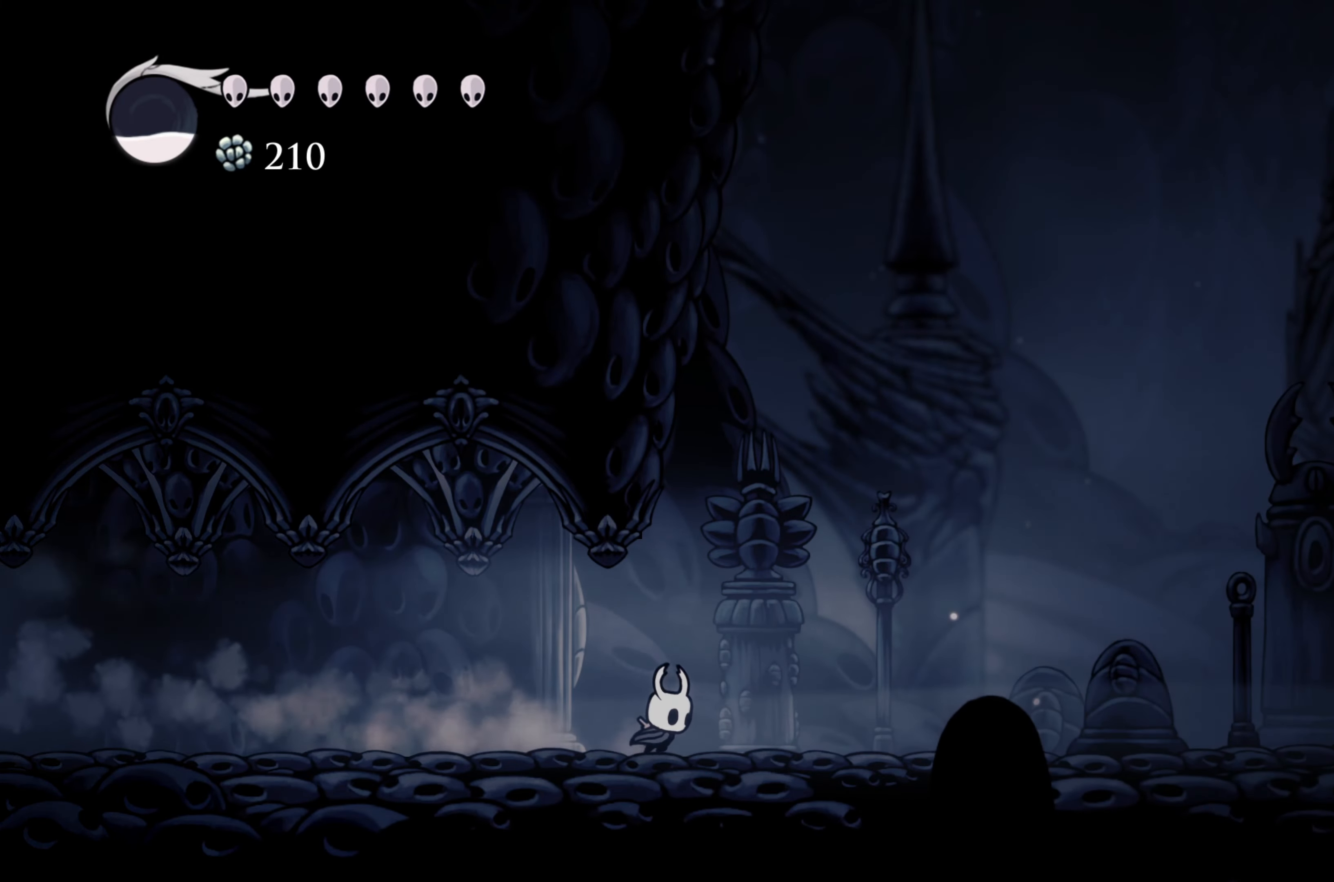
{"buttons": [], "left_stick": "right", "right_stick": "center", "events": [[183, "R2", "down"], [417, "R2", "up"]]}
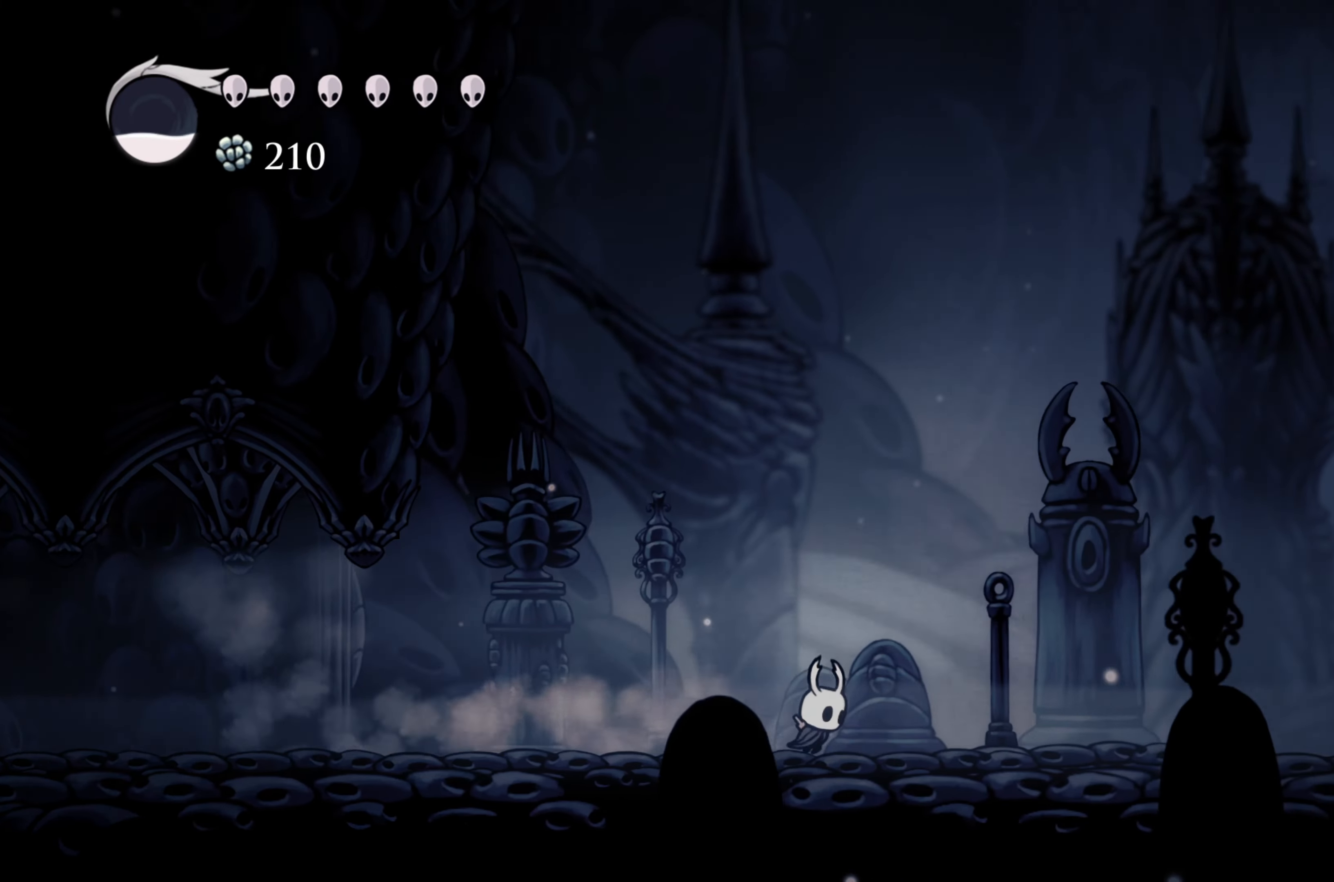
{"buttons": ["R2"], "left_stick": "right", "right_stick": "center", "events": [[300, "R2", "down"]]}
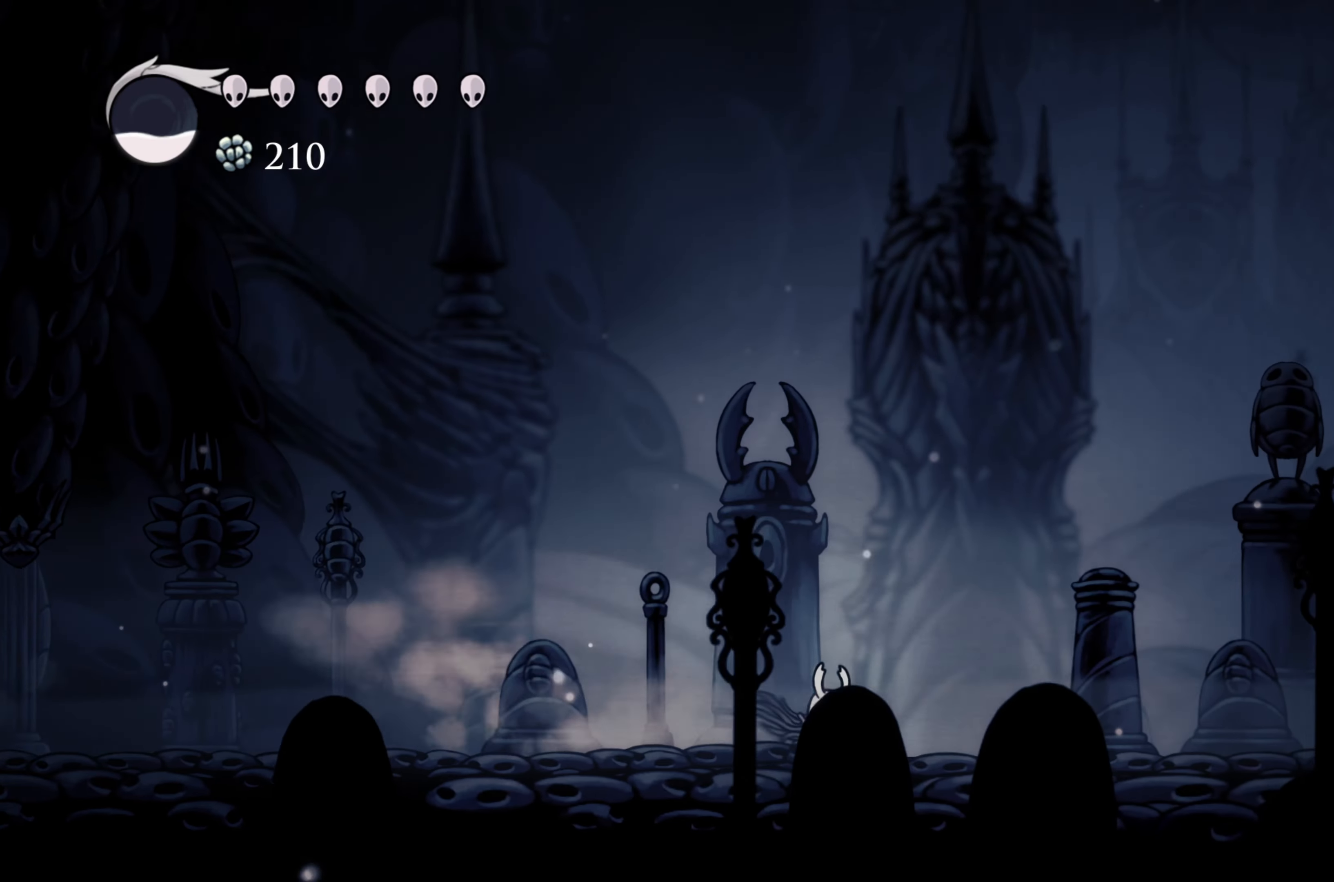
{"buttons": ["R2"], "left_stick": "right", "right_stick": "center", "events": [[167, "R2", "up"], [400, "R2", "down"]]}
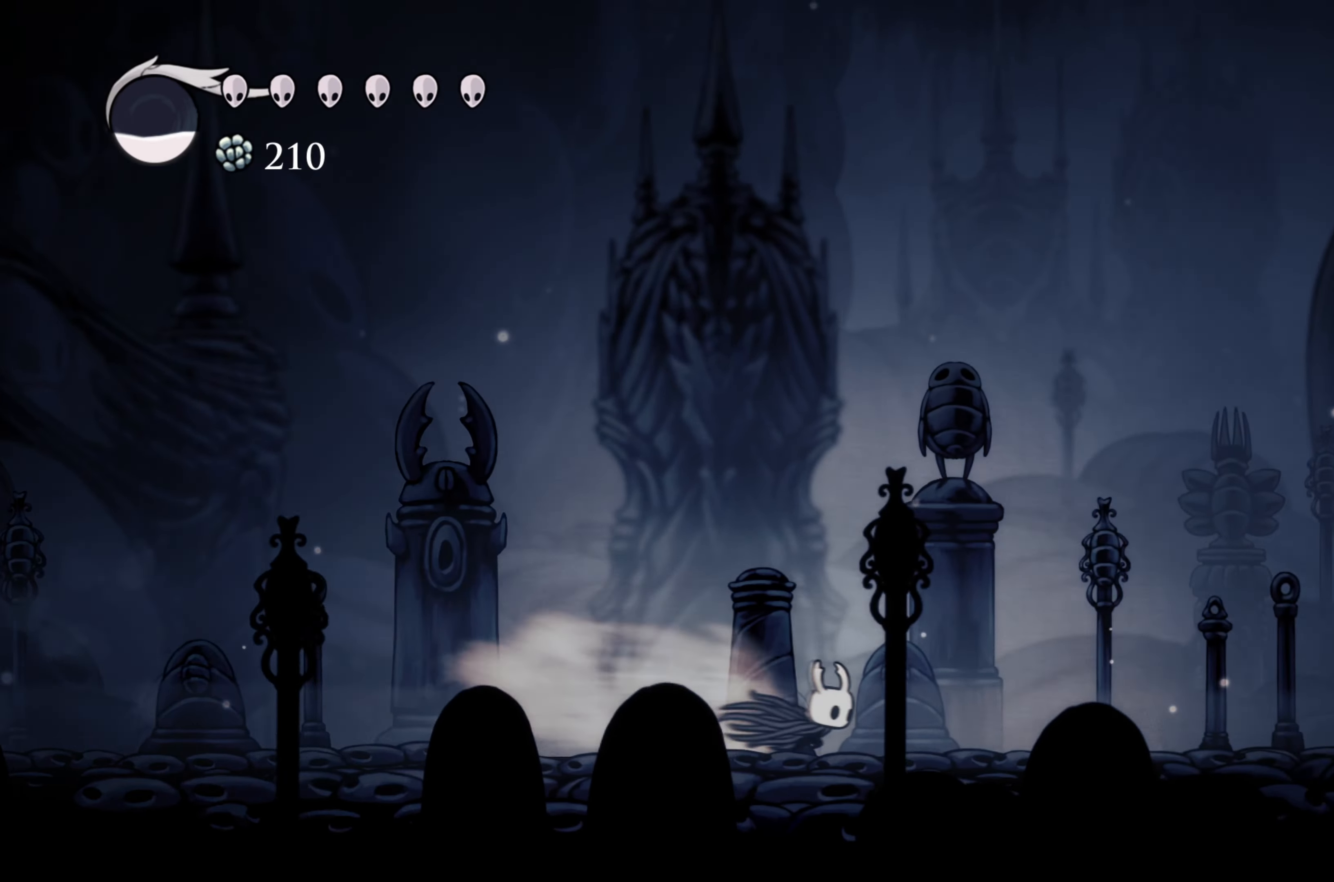
{"buttons": ["R2"], "left_stick": "right", "right_stick": "center", "events": [[217, "R2", "up"], [417, "R2", "down"]]}
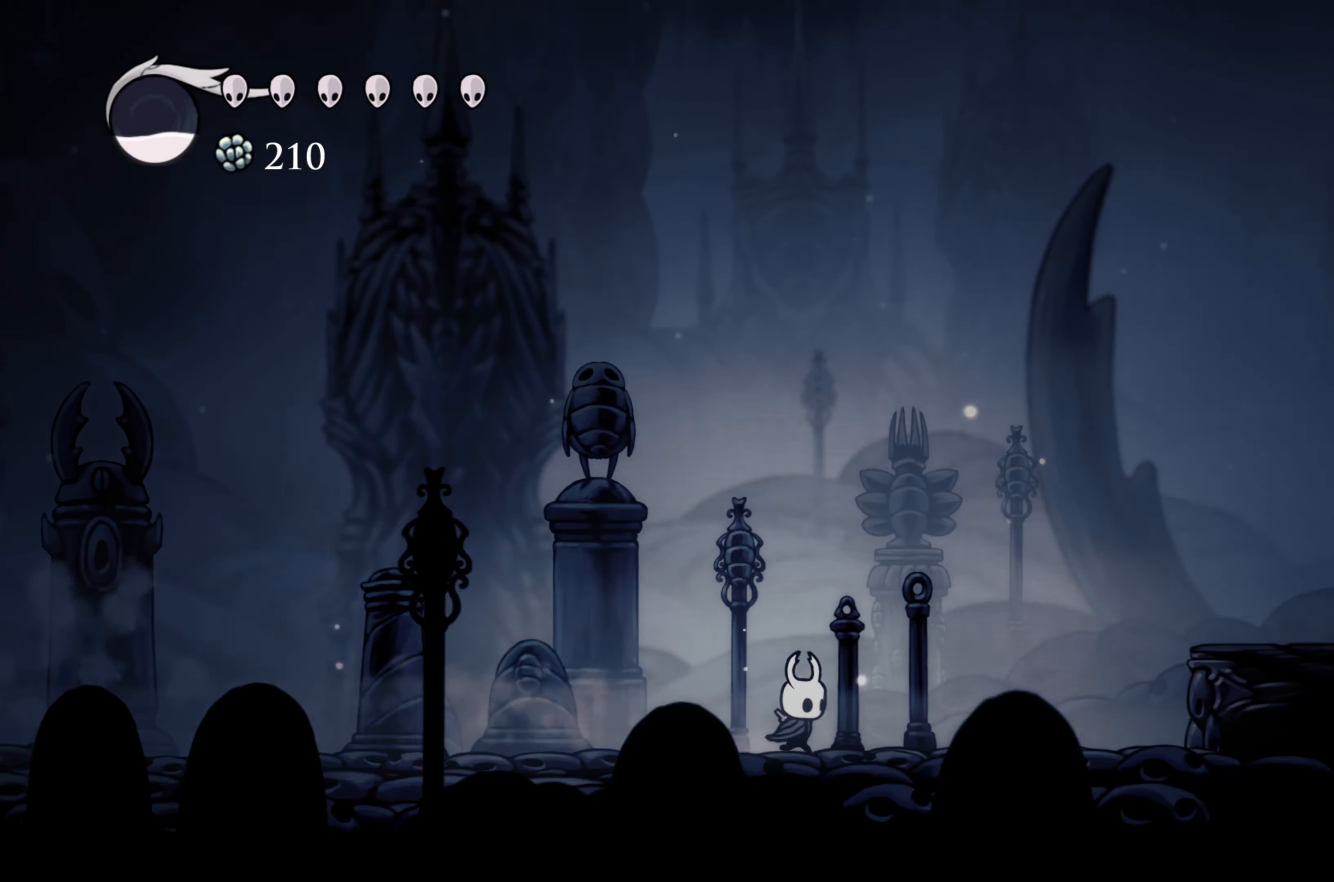
{"buttons": ["A"], "left_stick": "right", "right_stick": "center", "events": [[150, "R2", "up"], [233, "A", "down"]]}
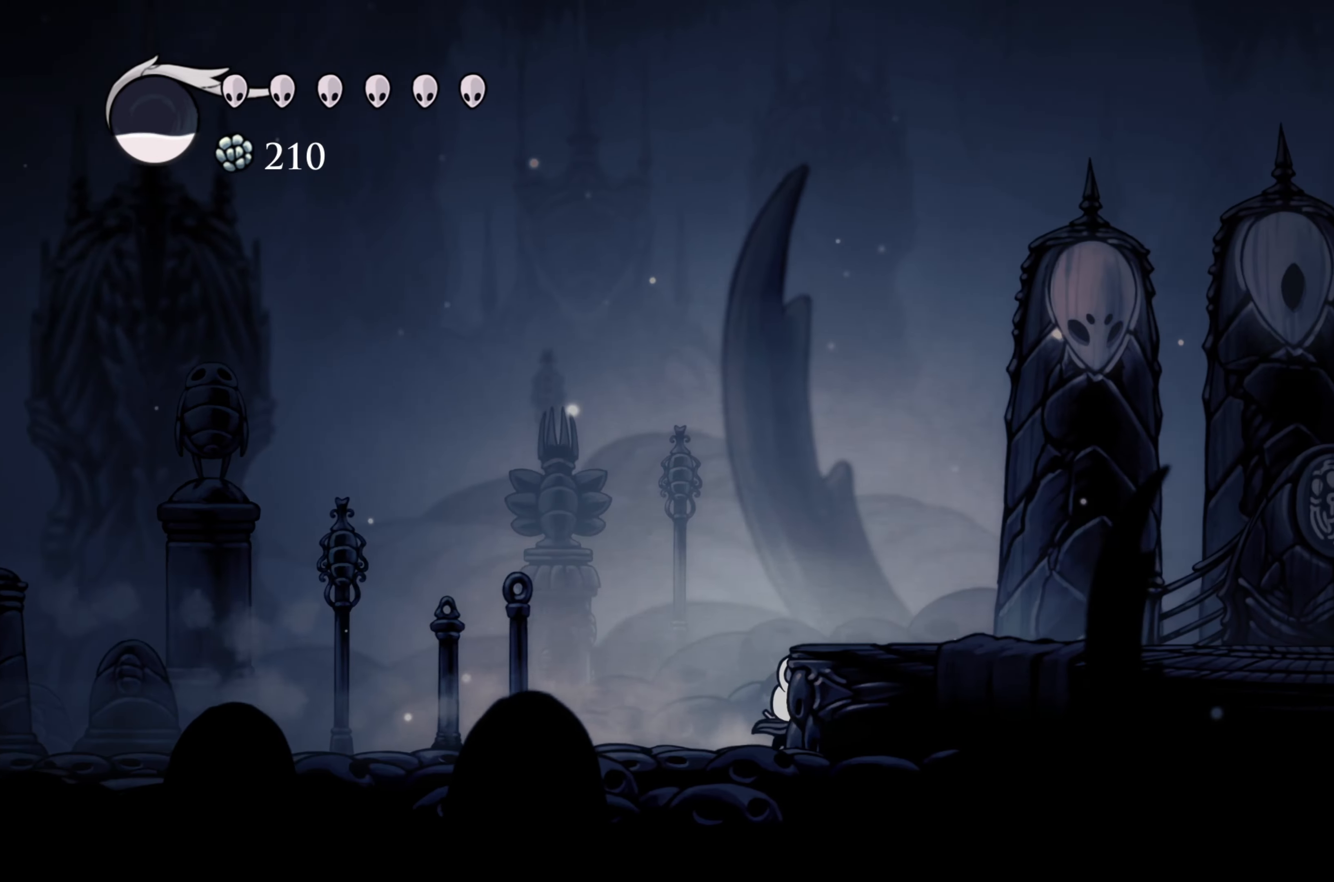
{"buttons": [], "left_stick": "right", "right_stick": "center", "events": [[67, "A", "up"], [133, "A", "down"], [367, "A", "up"]]}
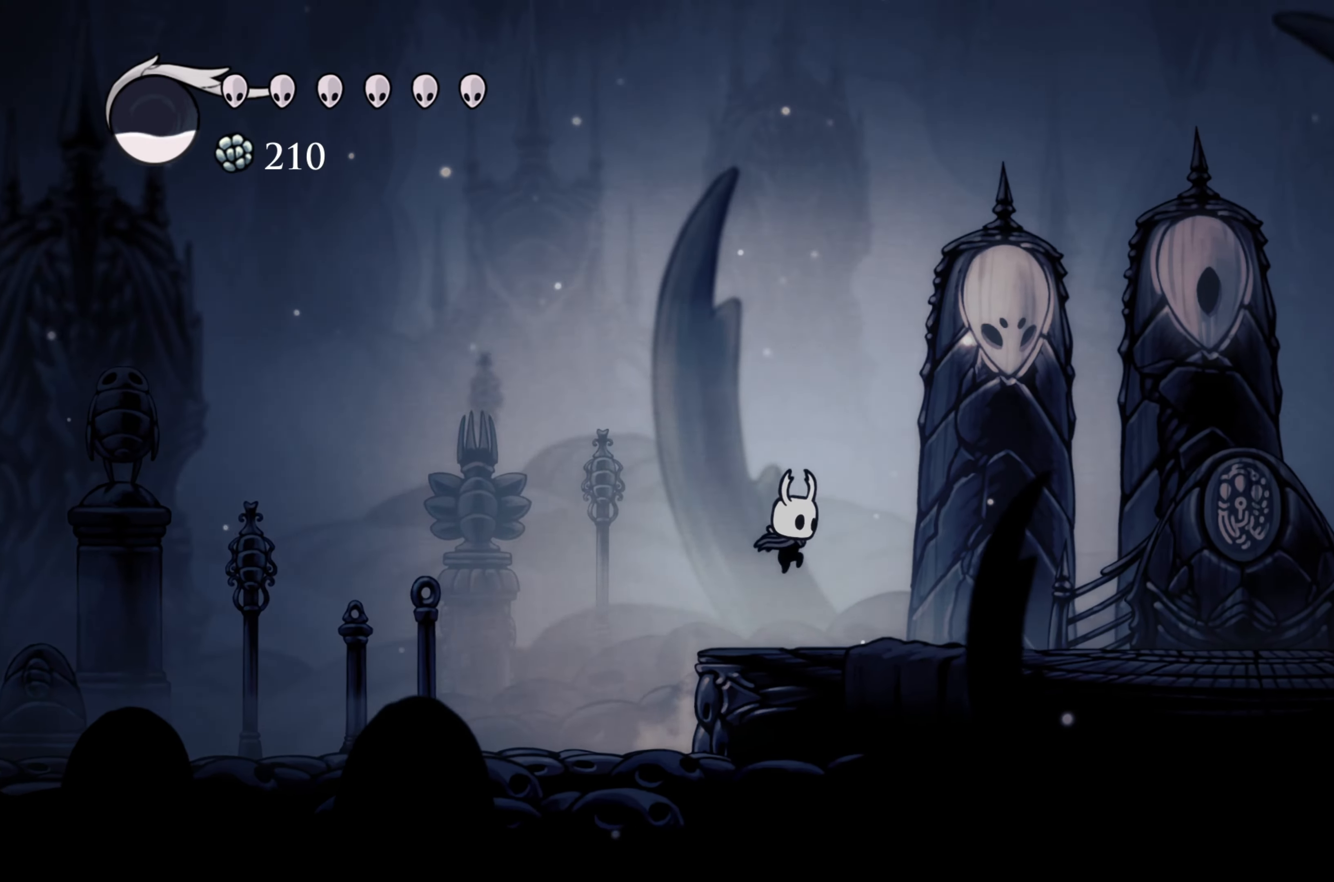
{"buttons": [], "left_stick": "right", "right_stick": "center", "events": []}
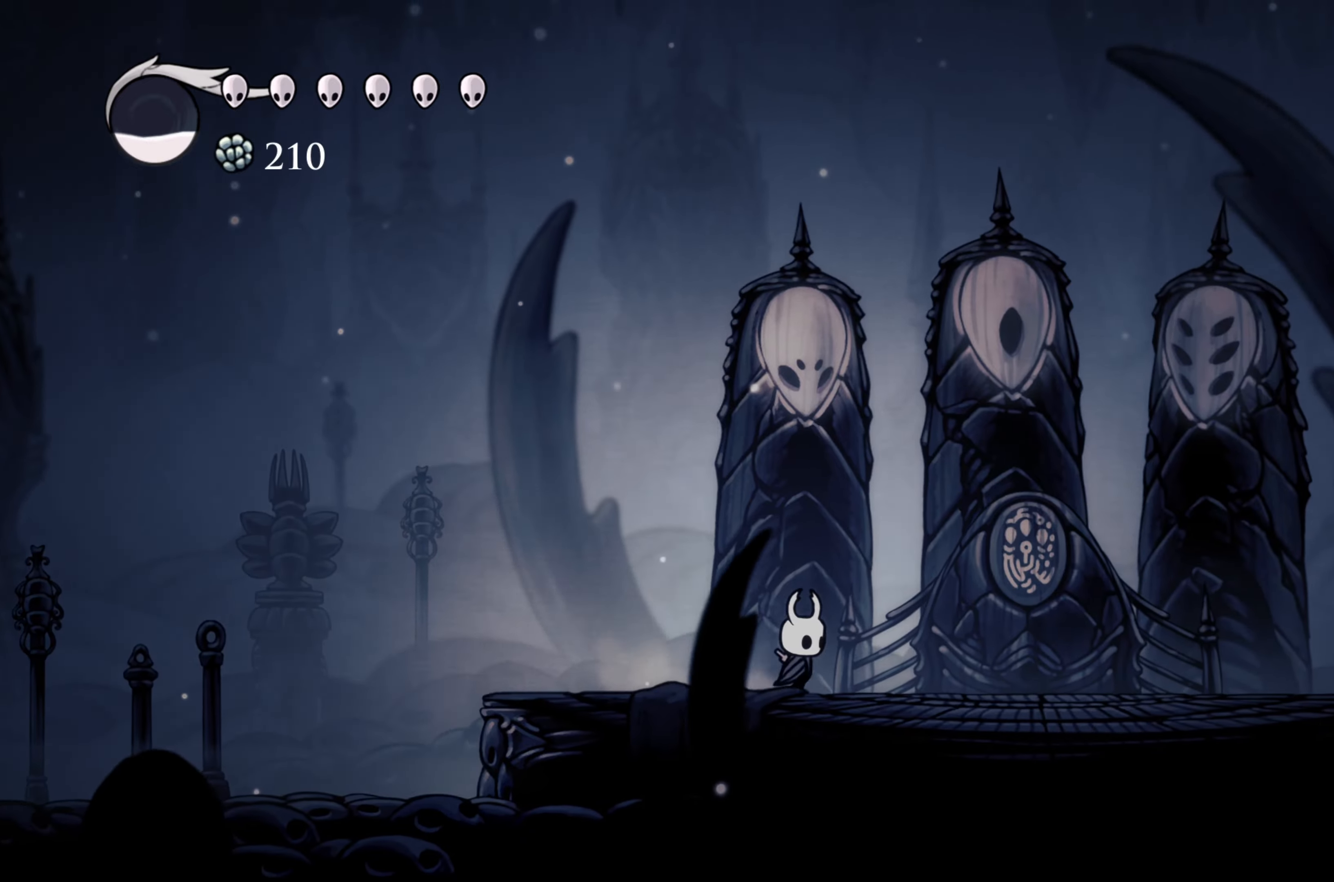
{"buttons": [], "left_stick": "up-right", "right_stick": "center", "events": [[400, "left_stick", "up-right"]]}
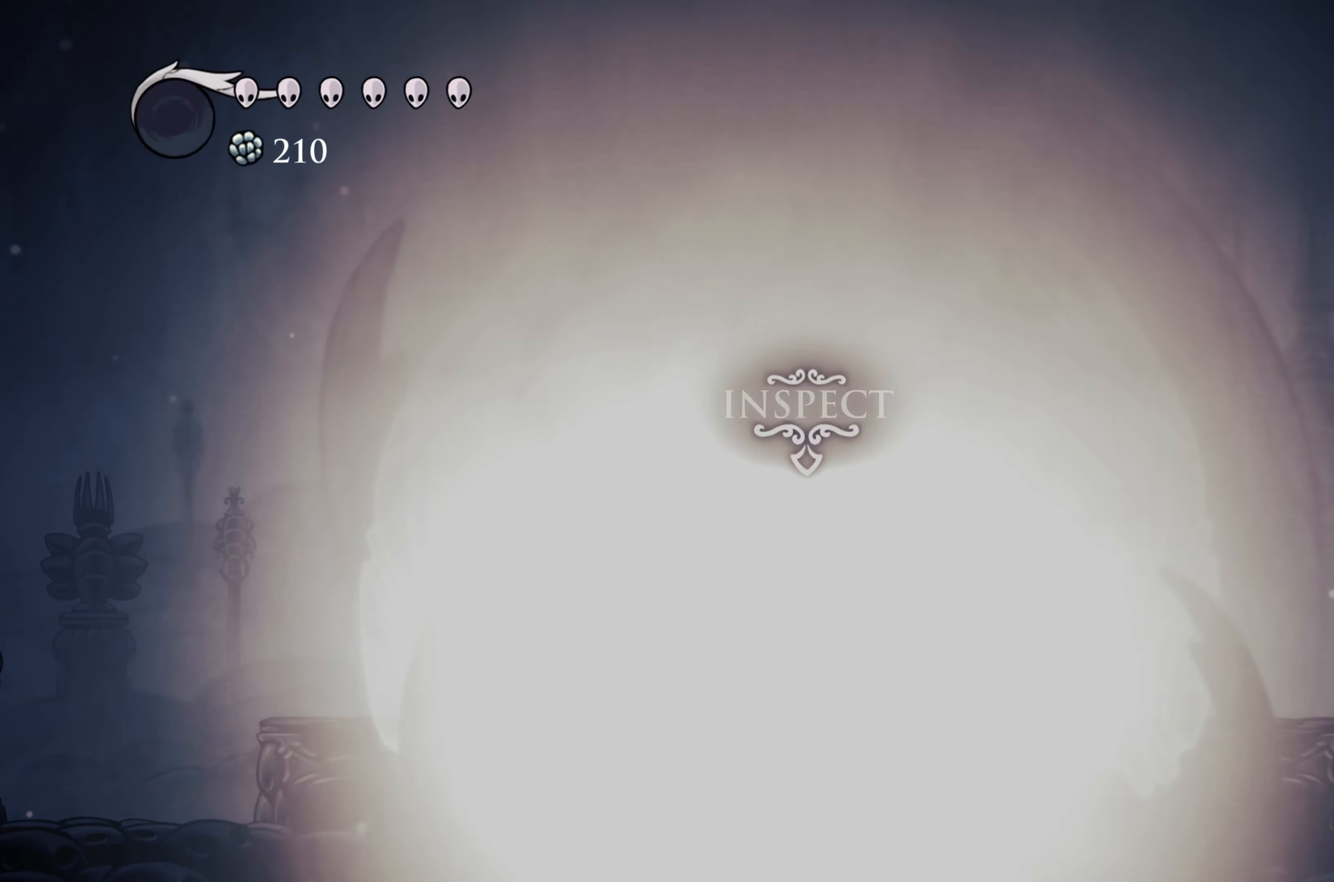
{"buttons": [], "left_stick": "center", "right_stick": "center"}